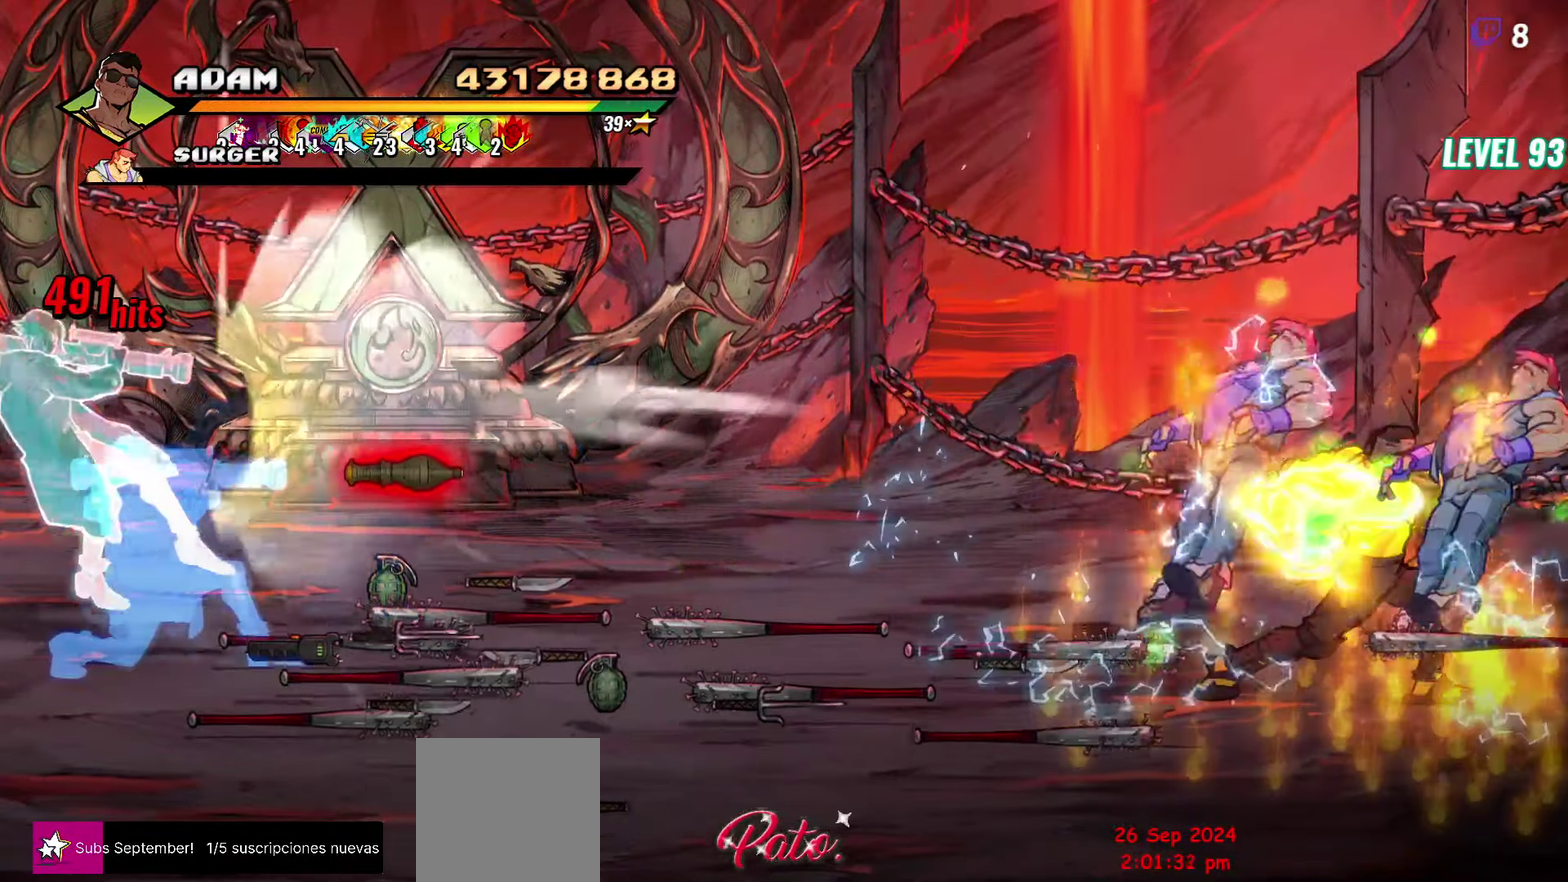
Gameplay with a controller (Xbox layout); each line is a JSON object with the inputs held at the frame after it. "events" lists button and stick changes between this image and that frame as [ms after this image, input, new state], when the widget could be followed in between. Not read: L3 R3 left_stick right_stick.
{"buttons": ["DPAD_DOWN", "DPAD_RIGHT"], "events": [[400, "DPAD_DOWN", "down"], [450, "DPAD_RIGHT", "down"]]}
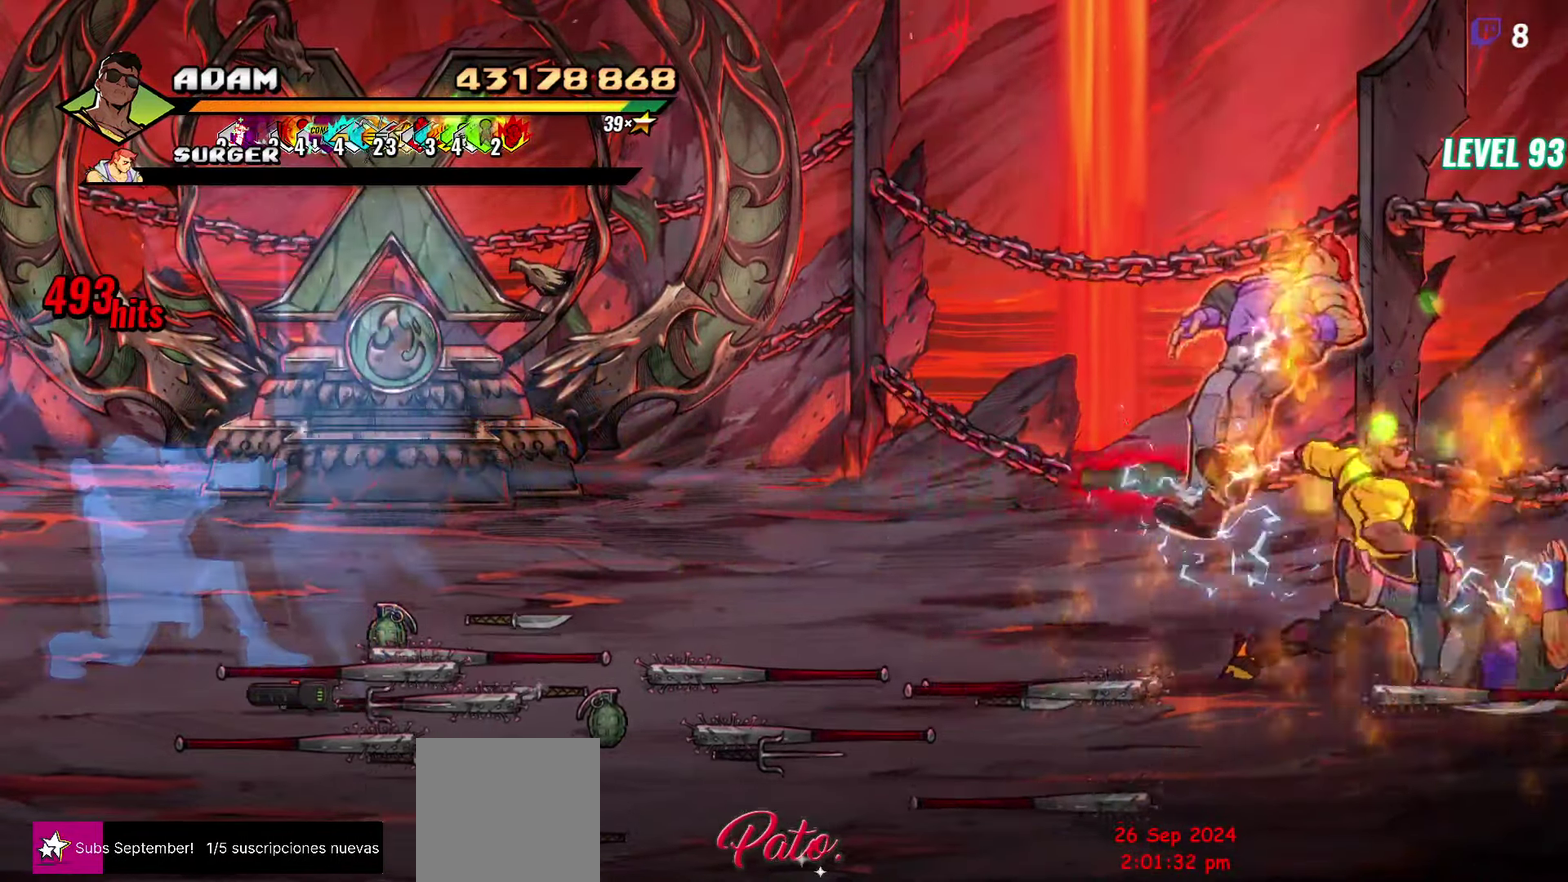
{"buttons": [], "events": [[383, "B", "down"], [383, "DPAD_RIGHT", "up"], [400, "DPAD_DOWN", "up"], [466, "B", "up"]]}
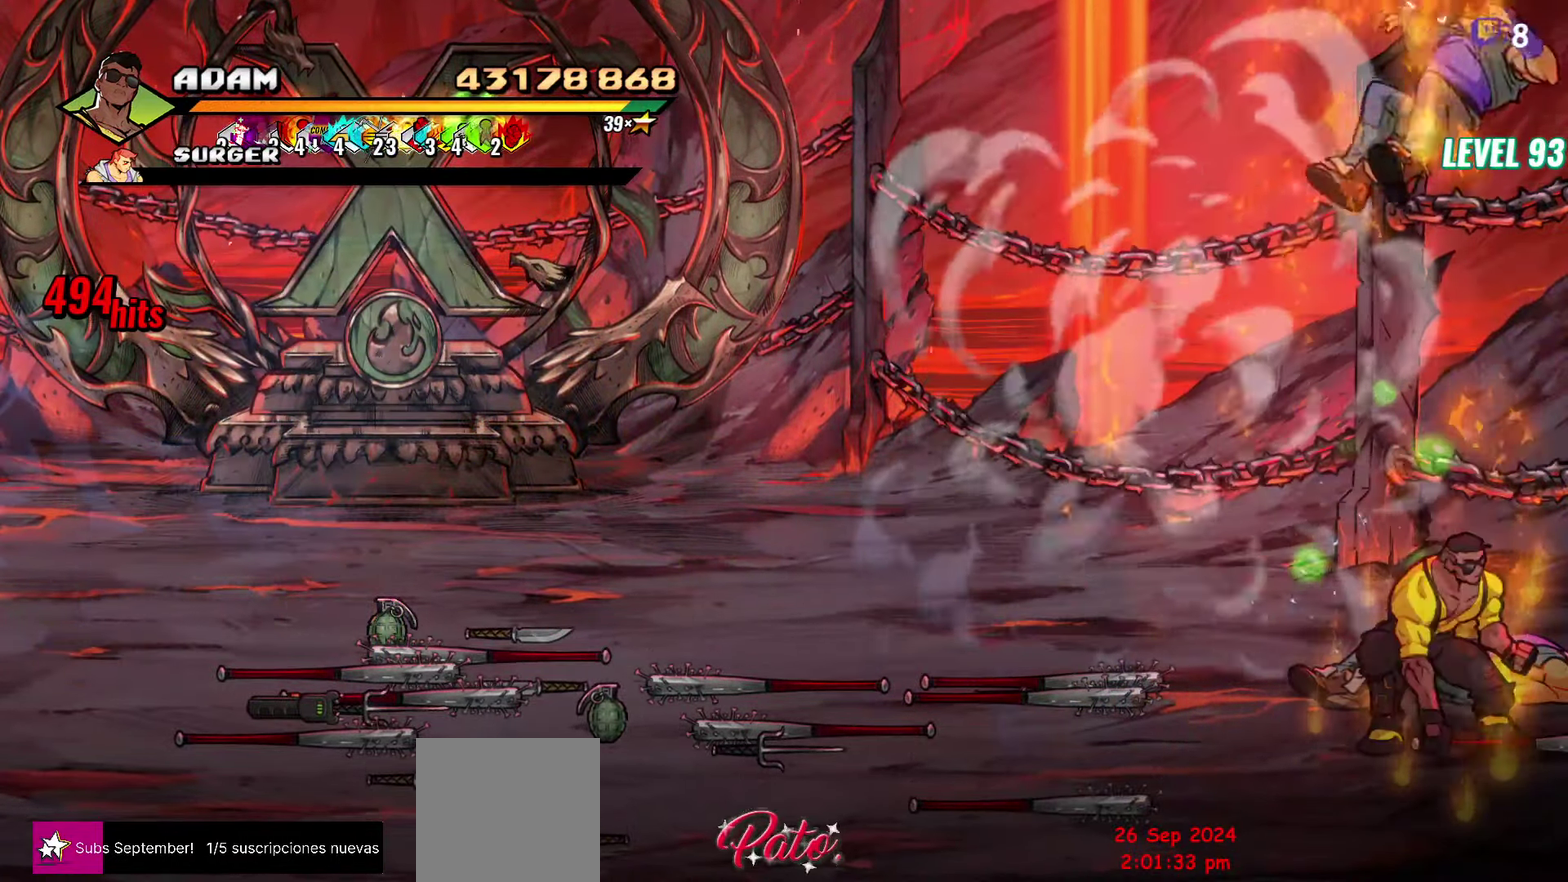
{"buttons": [], "events": []}
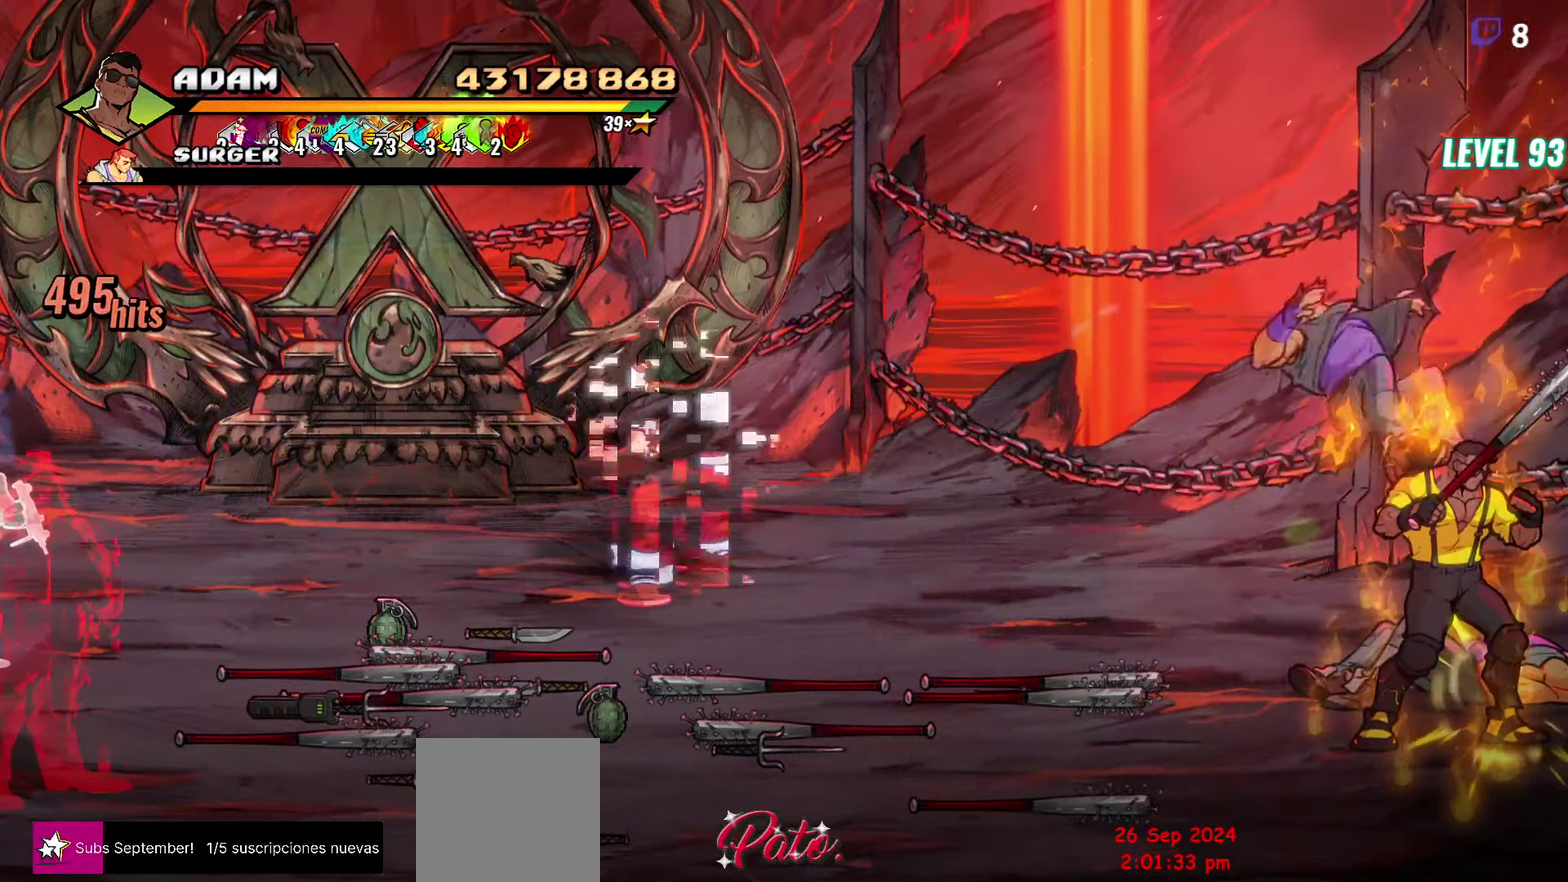
{"buttons": ["DPAD_LEFT"], "events": [[16, "DPAD_DOWN", "down"], [33, "DPAD_LEFT", "down"], [200, "B", "down"], [250, "DPAD_DOWN", "up"], [316, "B", "up"]]}
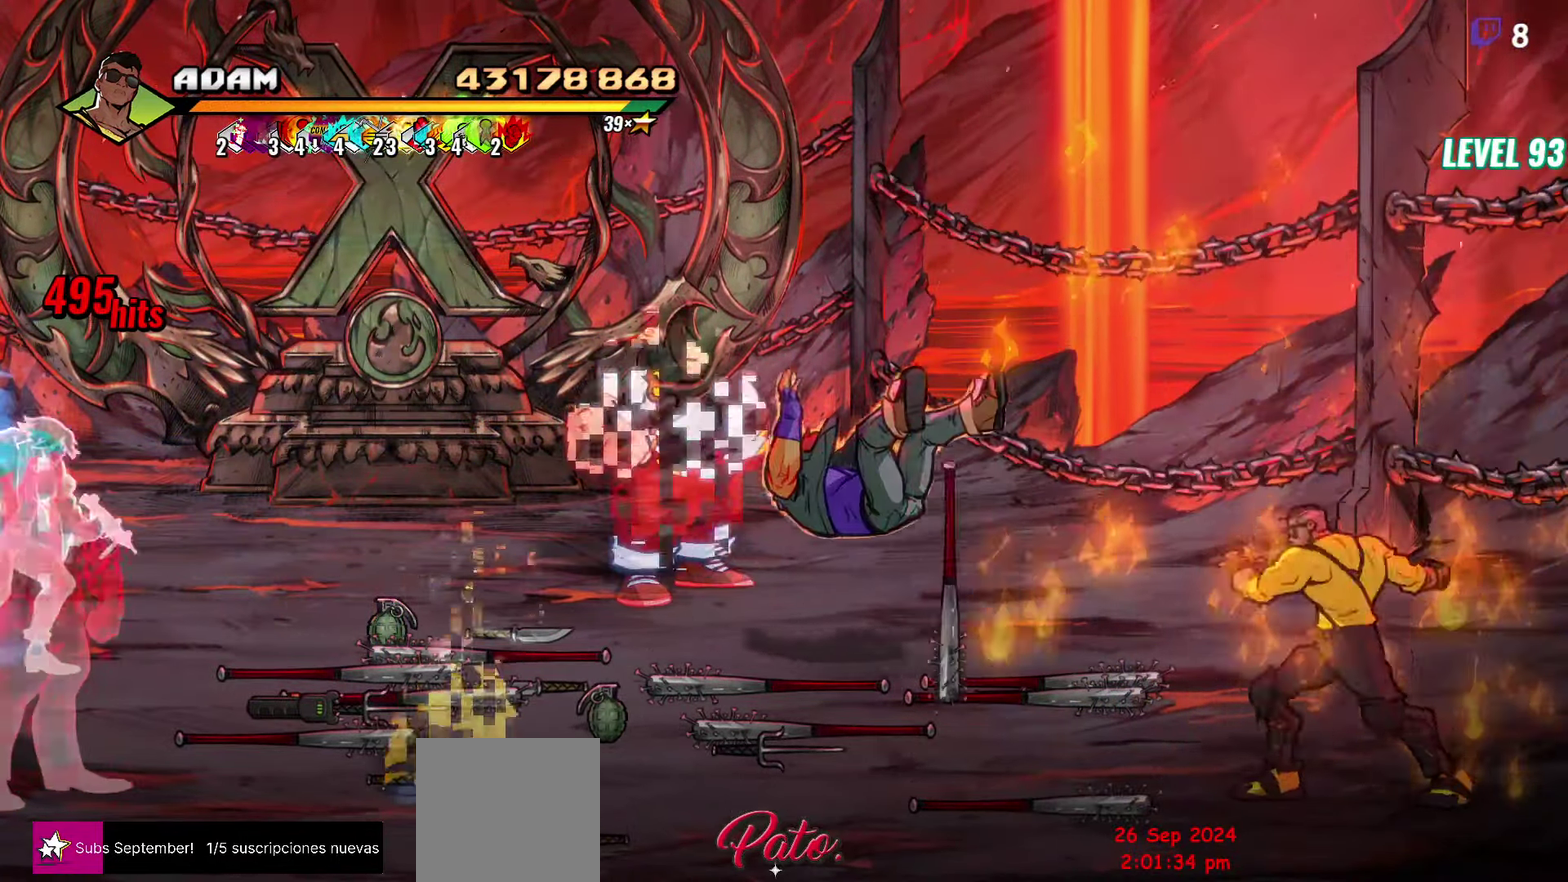
{"buttons": ["DPAD_LEFT"], "events": [[233, "DPAD_DOWN", "down"], [366, "DPAD_DOWN", "up"]]}
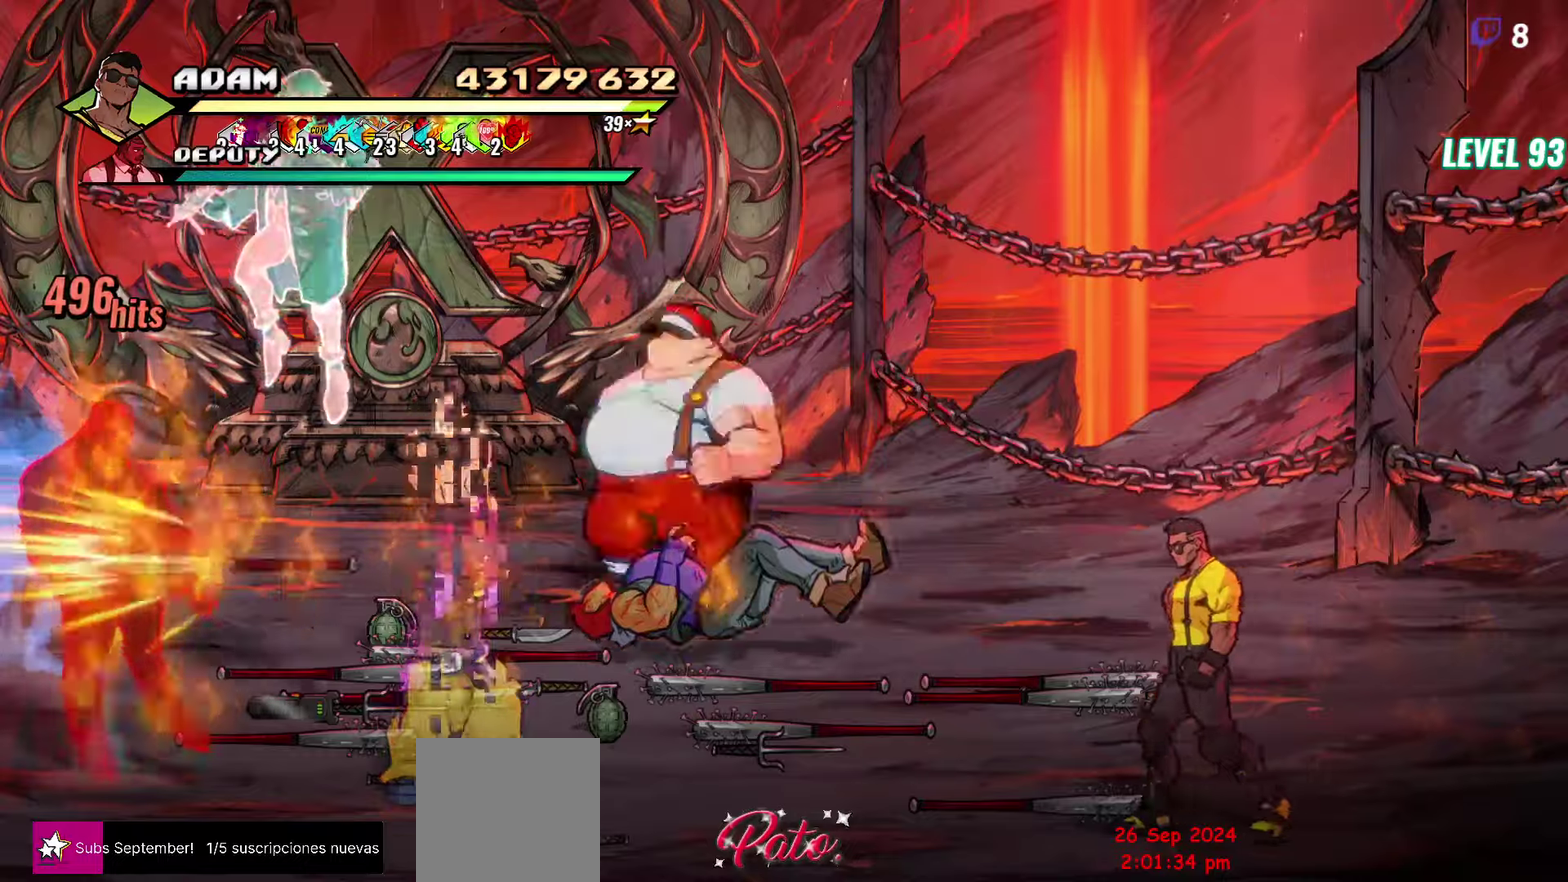
{"buttons": ["DPAD_UP", "DPAD_RIGHT"], "events": [[83, "B", "down"], [133, "DPAD_LEFT", "up"], [200, "B", "up"], [200, "DPAD_UP", "down"], [217, "DPAD_RIGHT", "down"]]}
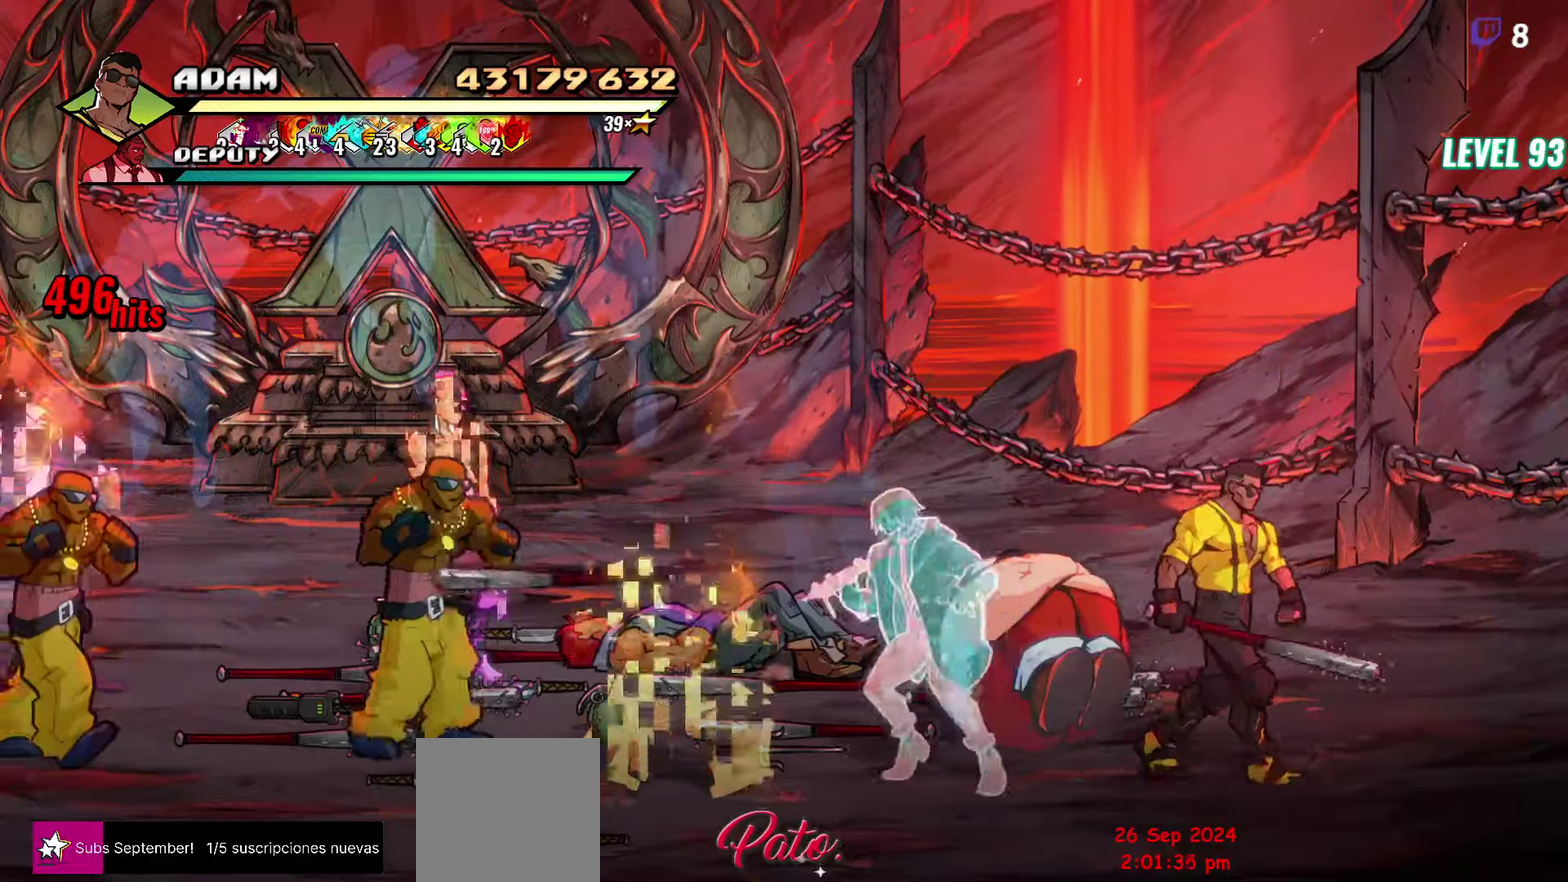
{"buttons": [], "events": [[100, "DPAD_UP", "up"], [167, "DPAD_DOWN", "down"], [200, "DPAD_RIGHT", "up"], [250, "DPAD_LEFT", "down"], [267, "DPAD_DOWN", "up"], [300, "B", "down"], [383, "DPAD_LEFT", "up"], [417, "B", "up"]]}
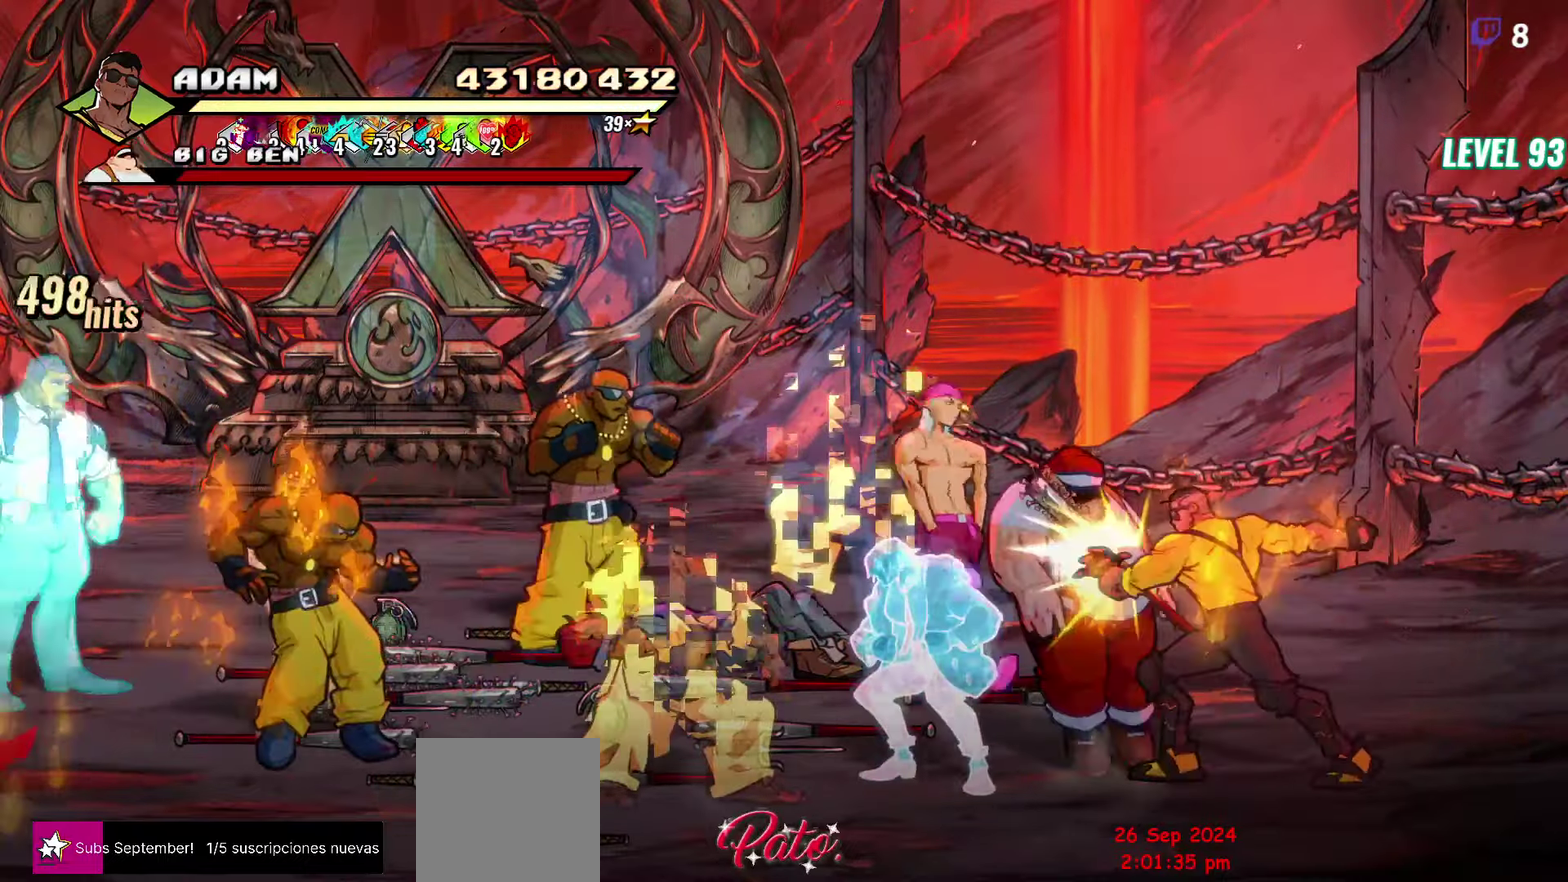
{"buttons": ["L1"], "events": [[117, "DPAD_LEFT", "down"], [133, "DPAD_UP", "down"], [317, "A", "down"], [367, "DPAD_UP", "up"], [417, "A", "up"], [450, "L1", "down"], [500, "DPAD_LEFT", "up"]]}
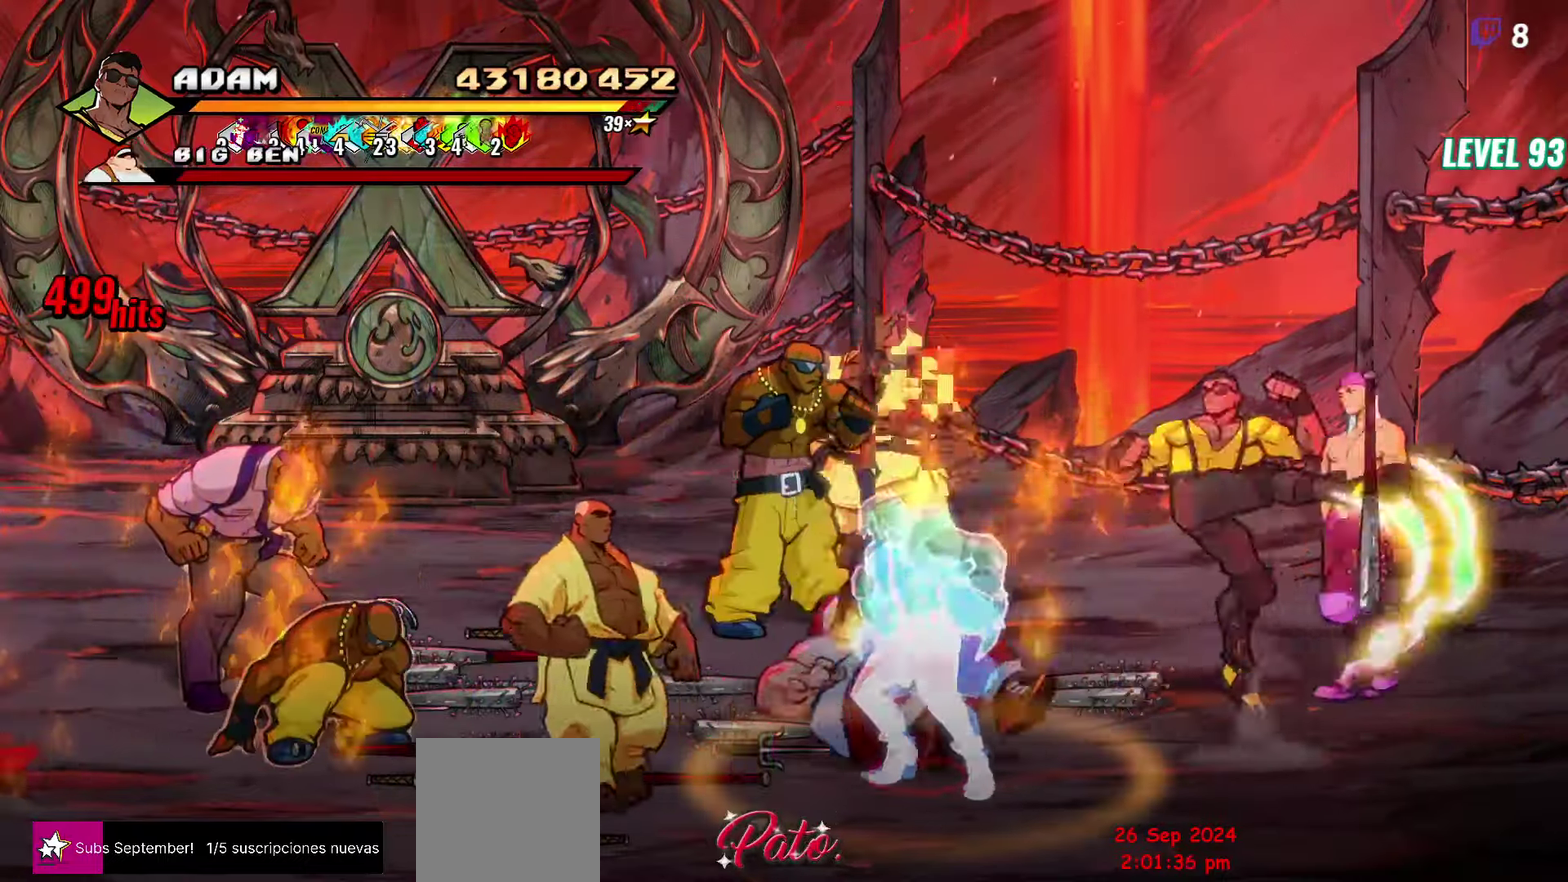
{"buttons": [], "events": [[83, "L1", "up"]]}
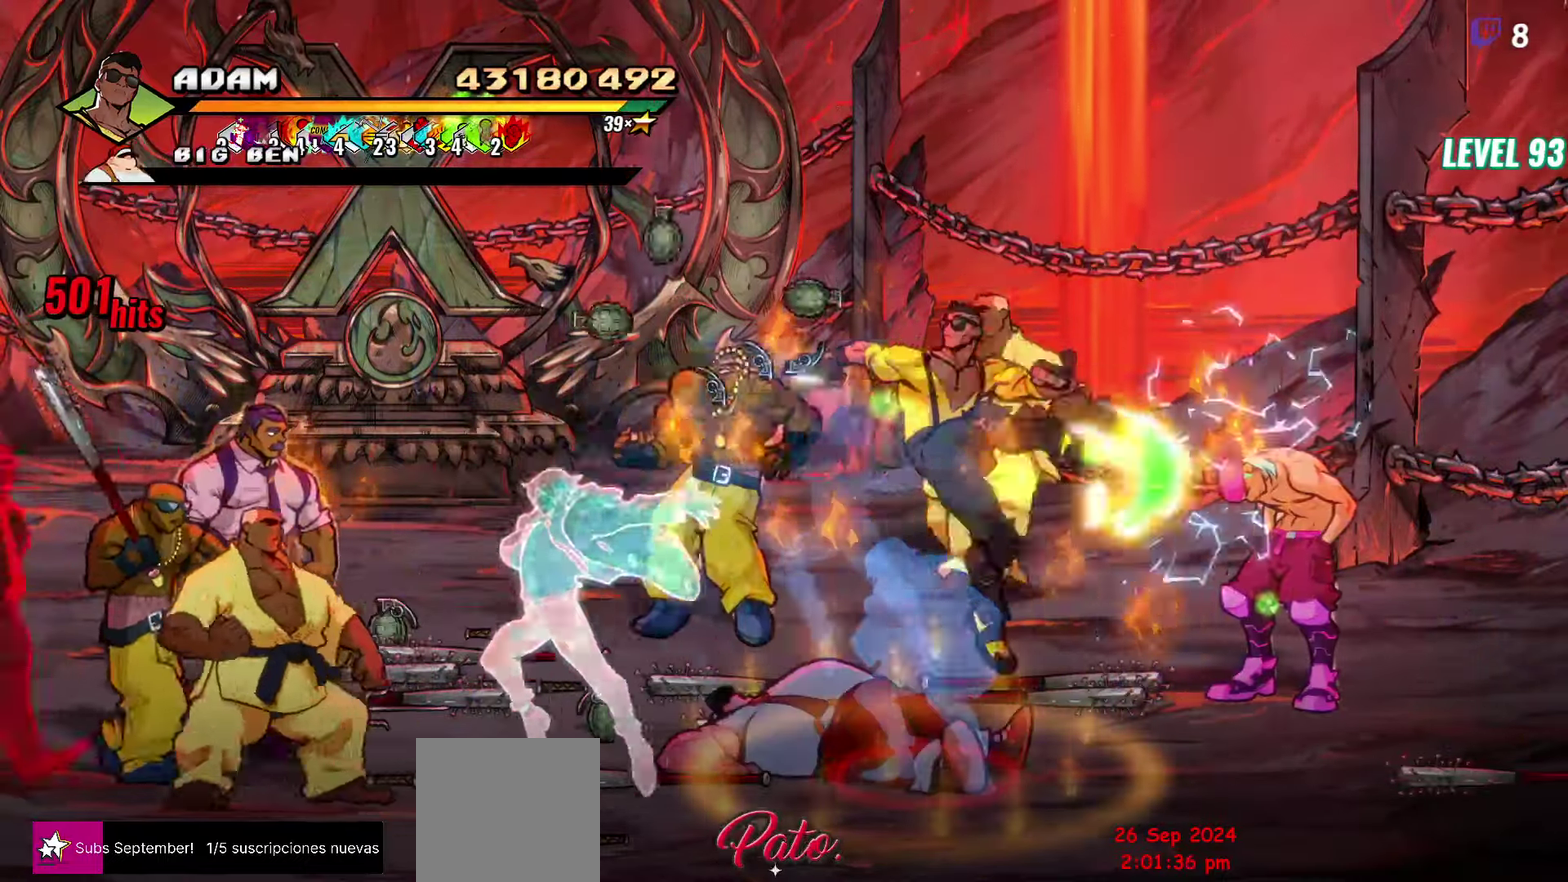
{"buttons": ["L1"], "events": [[17, "DPAD_LEFT", "down"], [100, "DPAD_LEFT", "up"], [150, "DPAD_LEFT", "down"], [200, "Y", "down"], [317, "Y", "up"], [417, "DPAD_LEFT", "up"], [450, "L1", "down"]]}
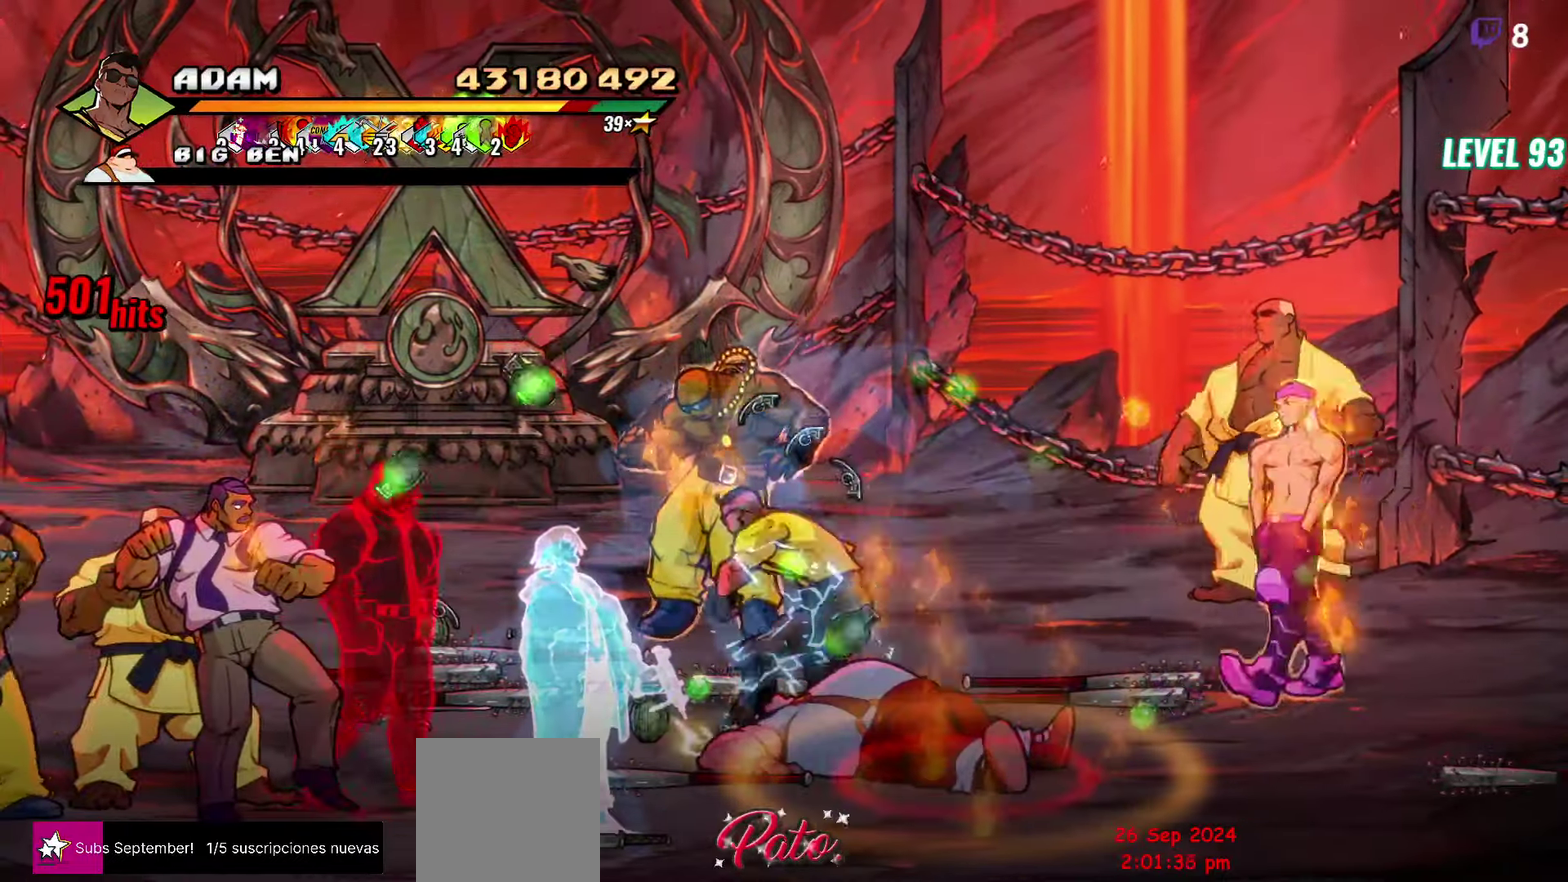
{"buttons": [], "events": [[67, "L1", "up"], [250, "Y", "down"], [367, "Y", "up"]]}
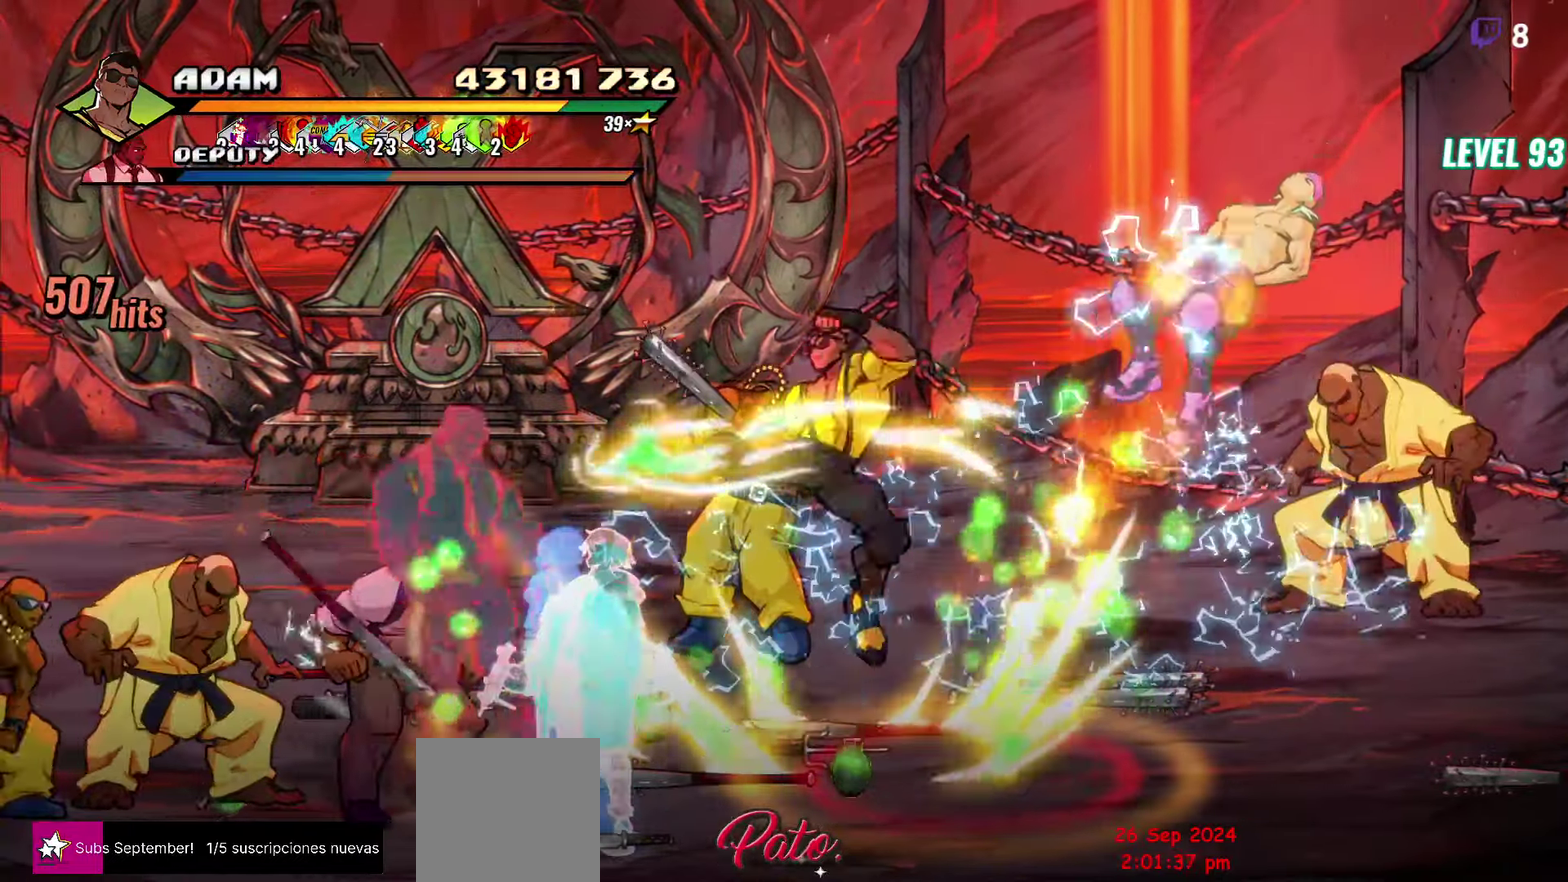
{"buttons": ["Y", "DPAD_LEFT"], "events": [[200, "DPAD_LEFT", "down"], [267, "DPAD_LEFT", "up"], [333, "DPAD_LEFT", "down"], [467, "Y", "down"]]}
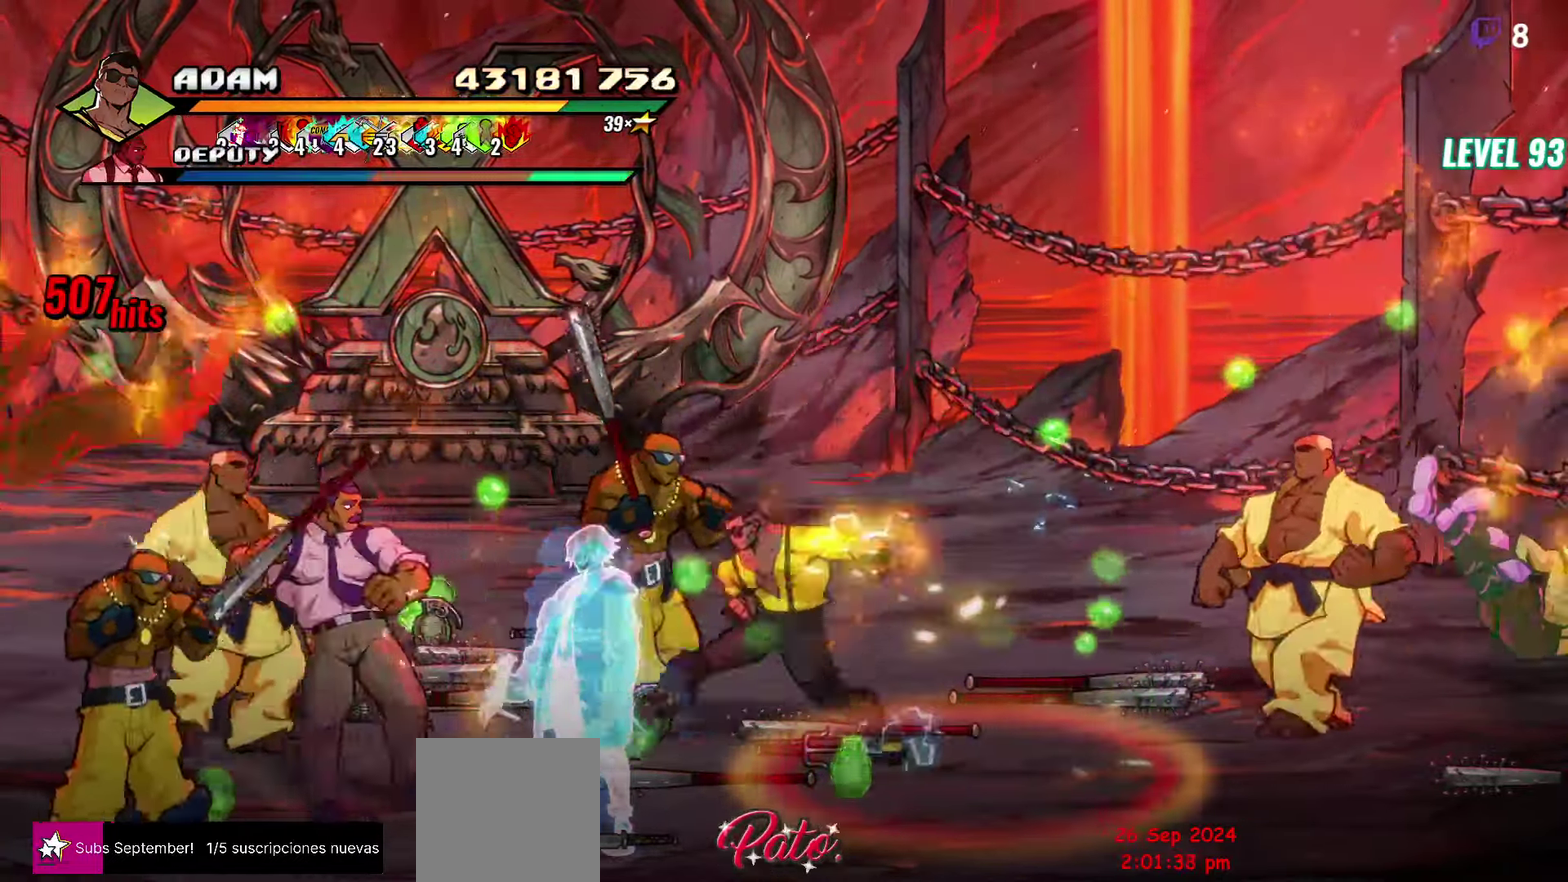
{"buttons": [], "events": [[67, "Y", "up"], [100, "DPAD_LEFT", "up"], [300, "L1", "down"], [417, "L1", "up"]]}
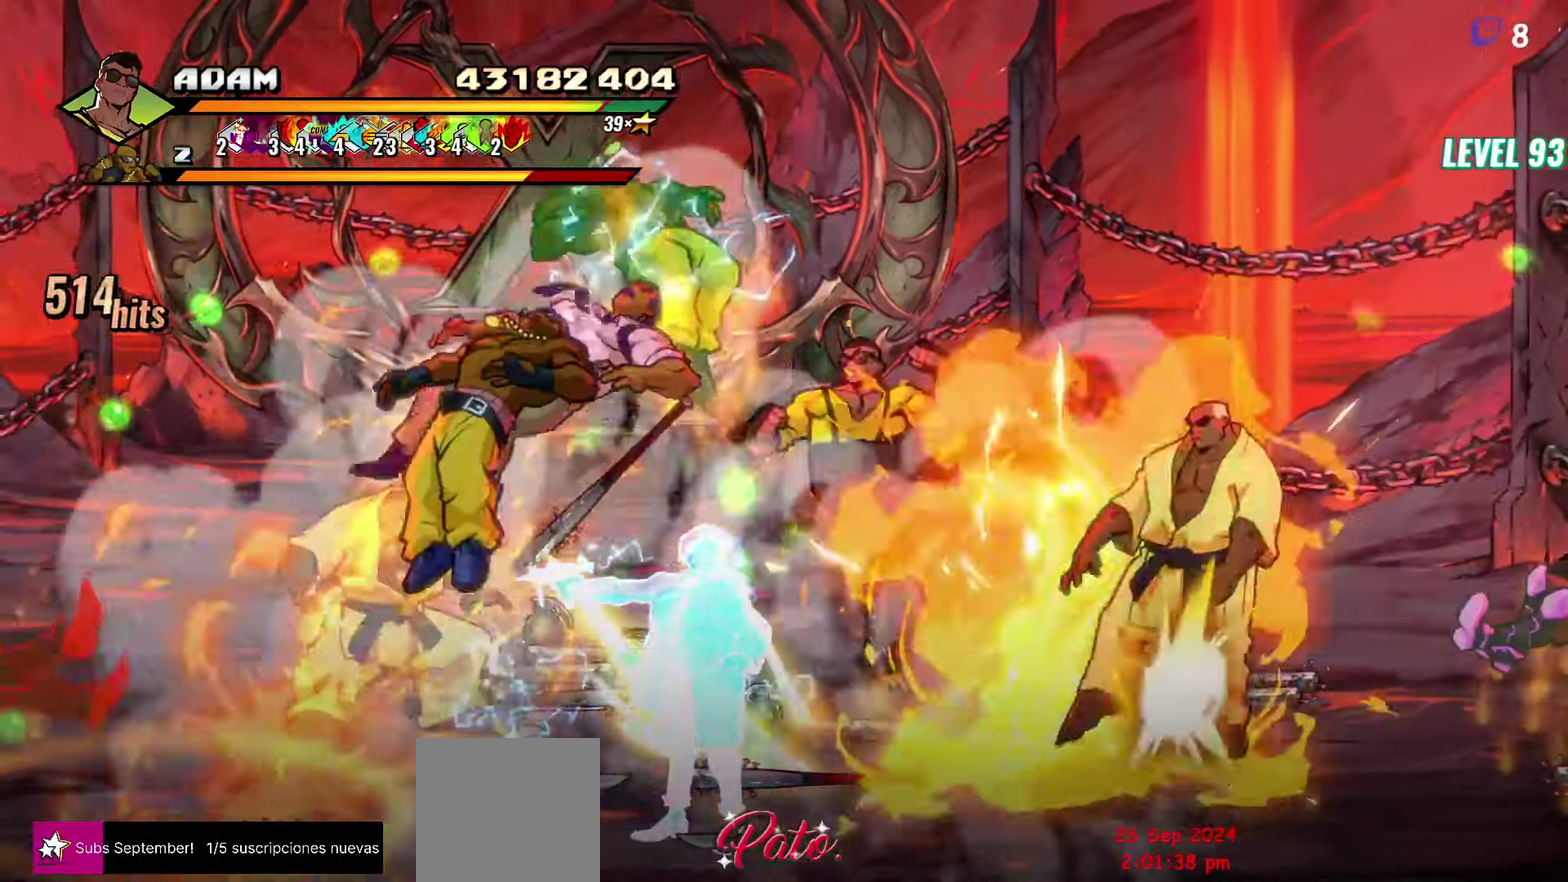
{"buttons": ["DPAD_LEFT"], "events": [[83, "Y", "down"], [200, "Y", "up"], [450, "DPAD_LEFT", "down"]]}
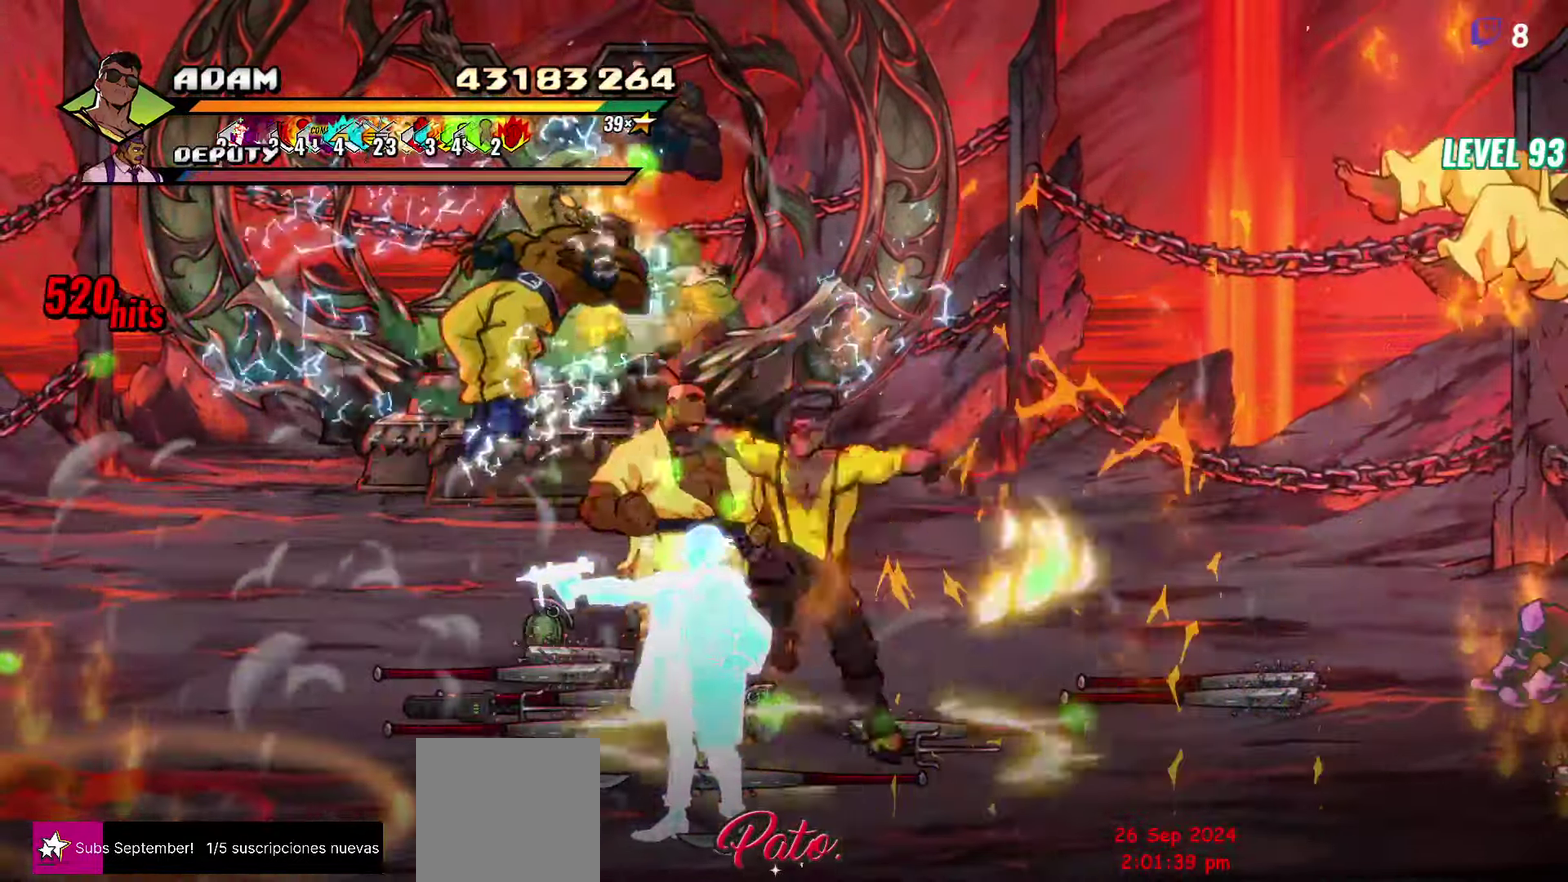
{"buttons": [], "events": [[33, "DPAD_LEFT", "up"], [83, "DPAD_LEFT", "down"], [167, "Y", "down"], [267, "DPAD_LEFT", "up"], [283, "Y", "up"]]}
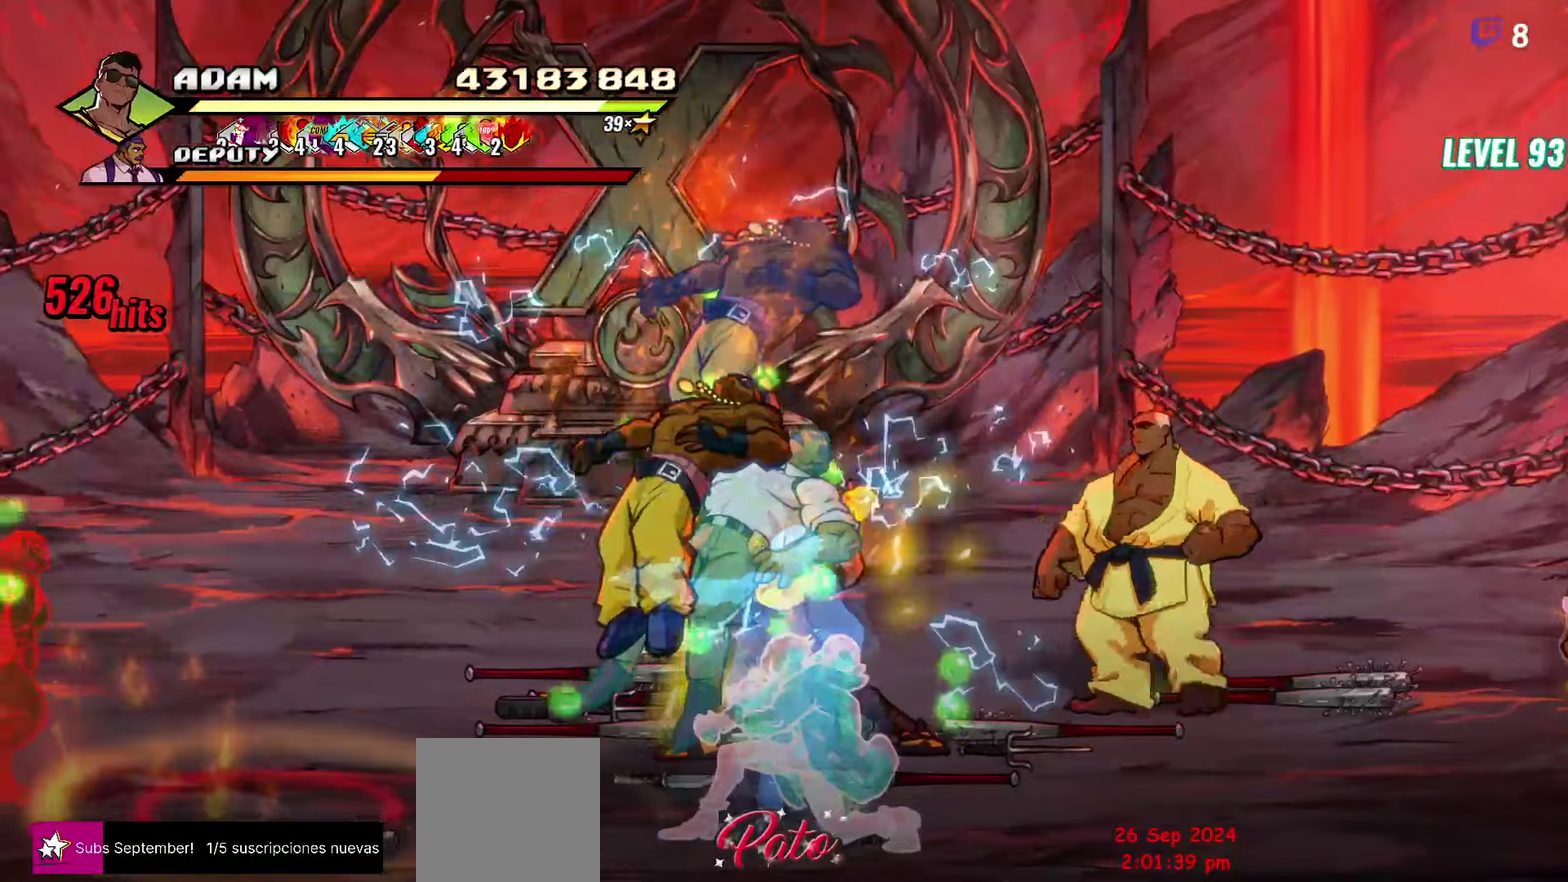
{"buttons": ["Y"], "events": [[84, "L1", "down"], [200, "L1", "up"], [434, "Y", "down"]]}
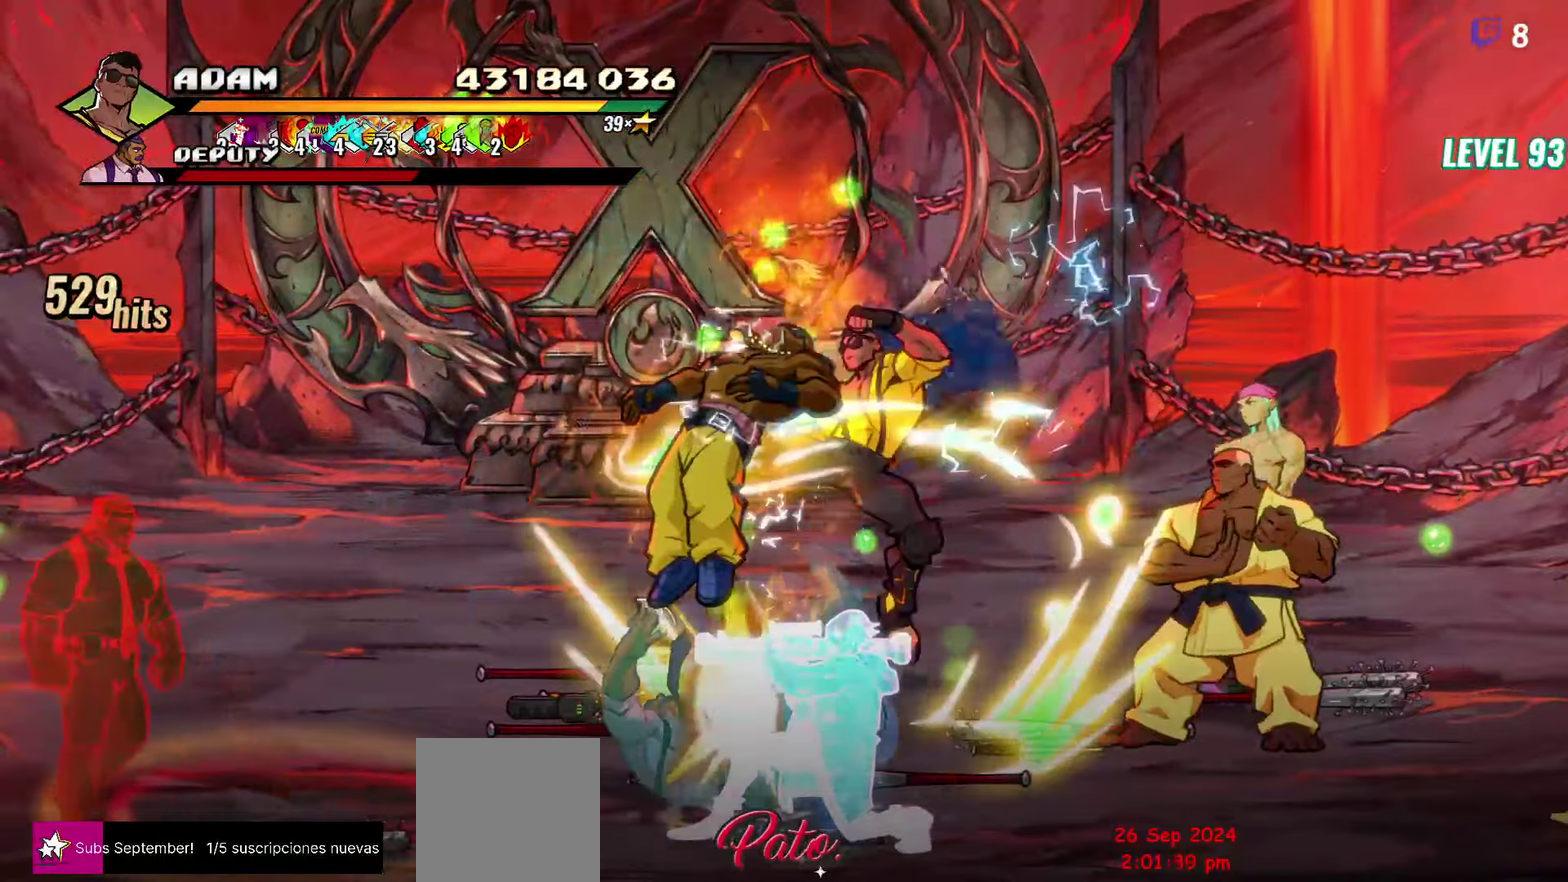
{"buttons": [], "events": [[50, "Y", "up"], [217, "DPAD_RIGHT", "down"], [284, "DPAD_RIGHT", "up"], [334, "DPAD_RIGHT", "down"], [384, "DPAD_RIGHT", "up"]]}
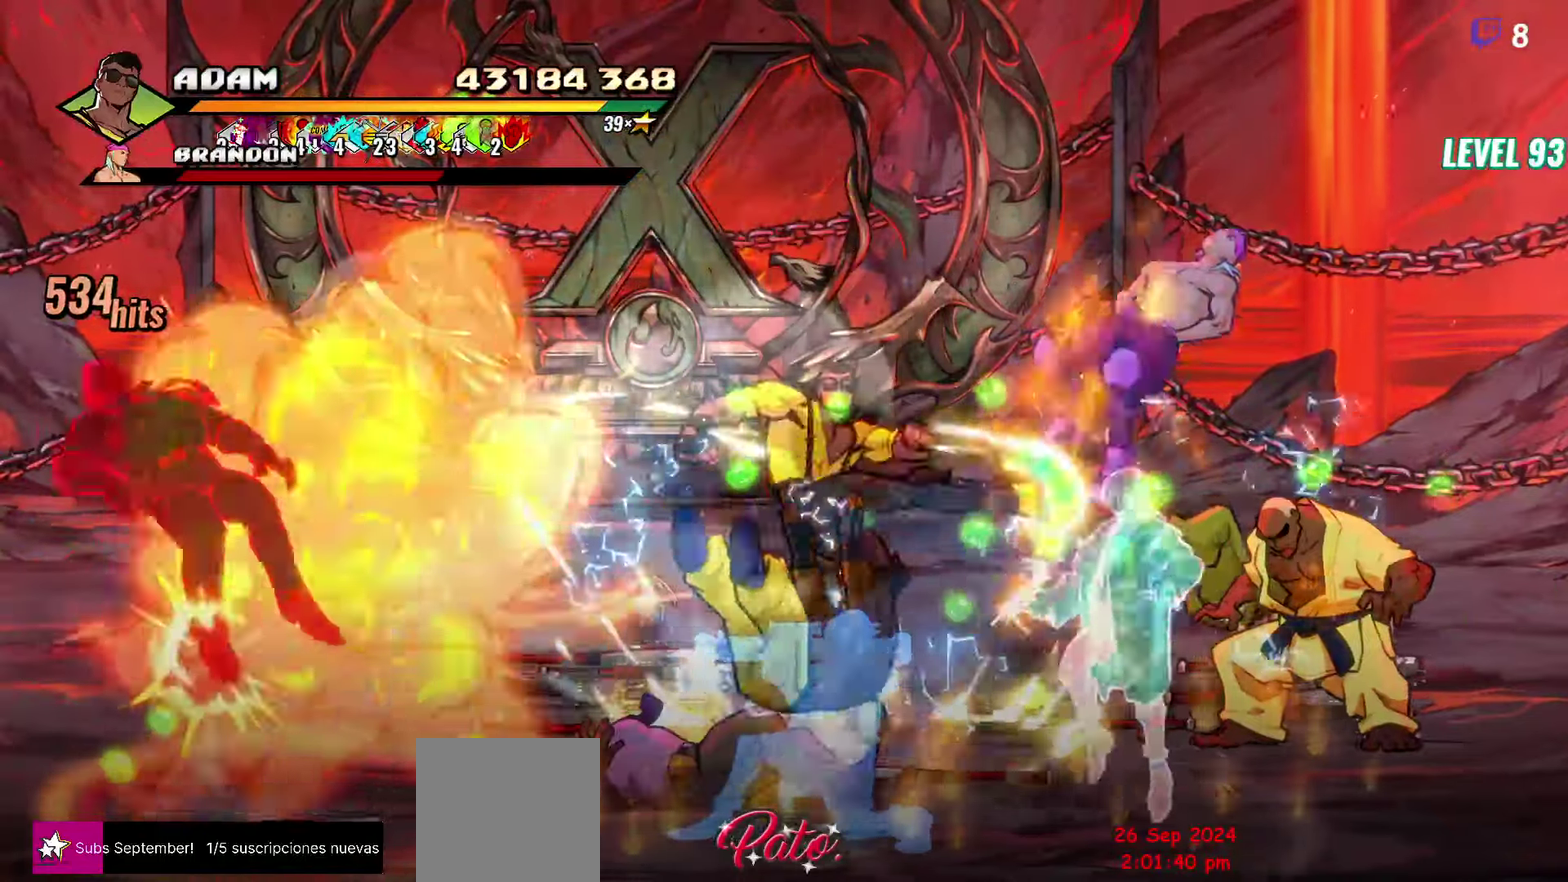
{"buttons": [], "events": [[17, "DPAD_RIGHT", "down"], [117, "Y", "down"], [250, "Y", "up"], [267, "DPAD_RIGHT", "up"]]}
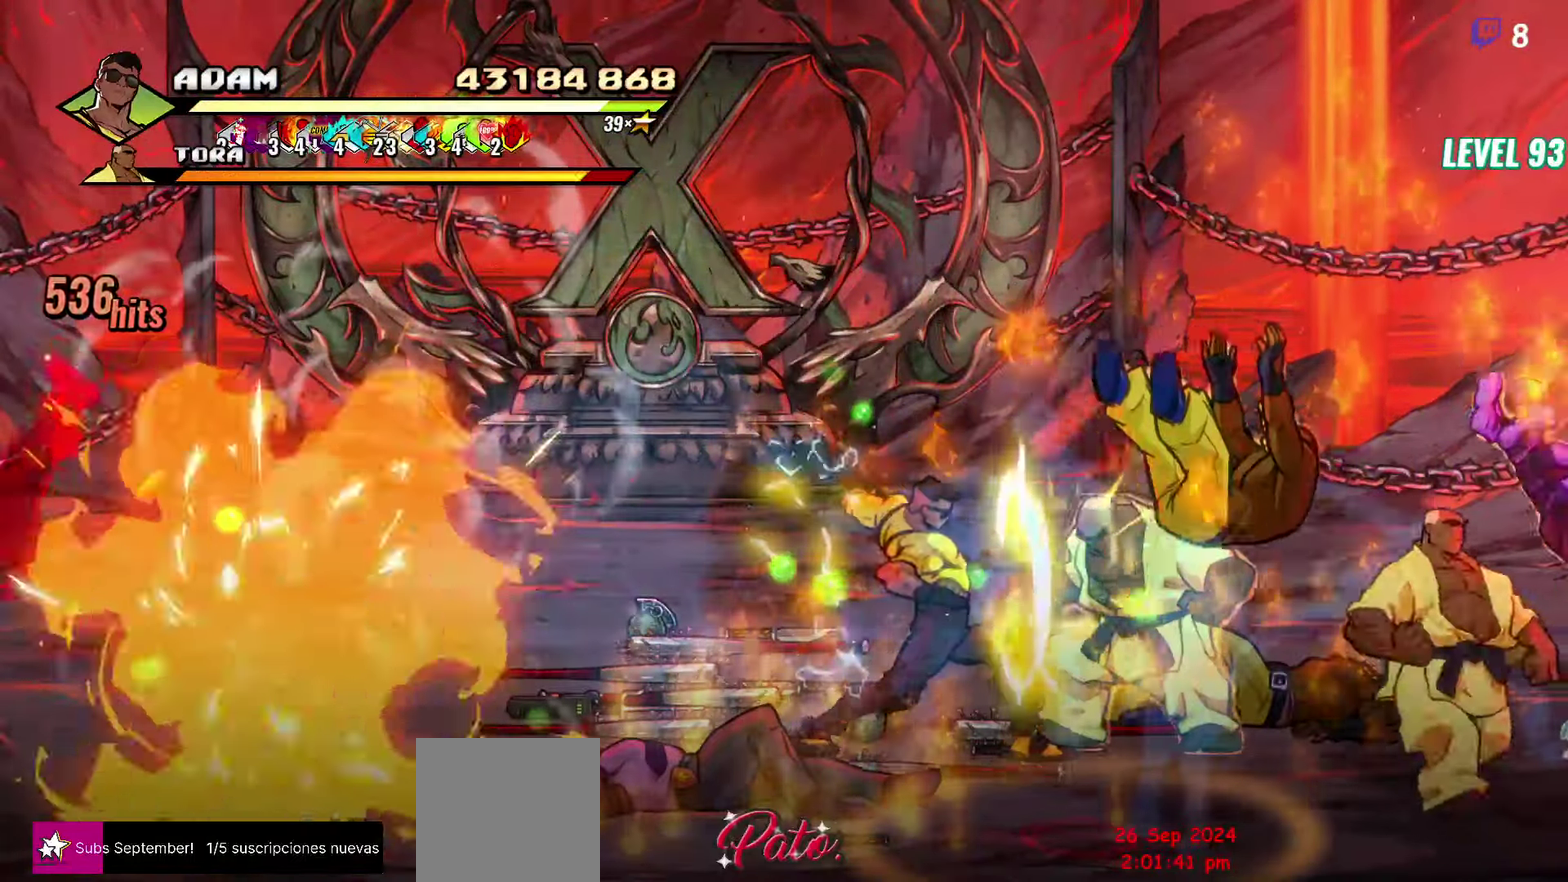
{"buttons": [], "events": [[267, "Y", "down"], [367, "Y", "up"]]}
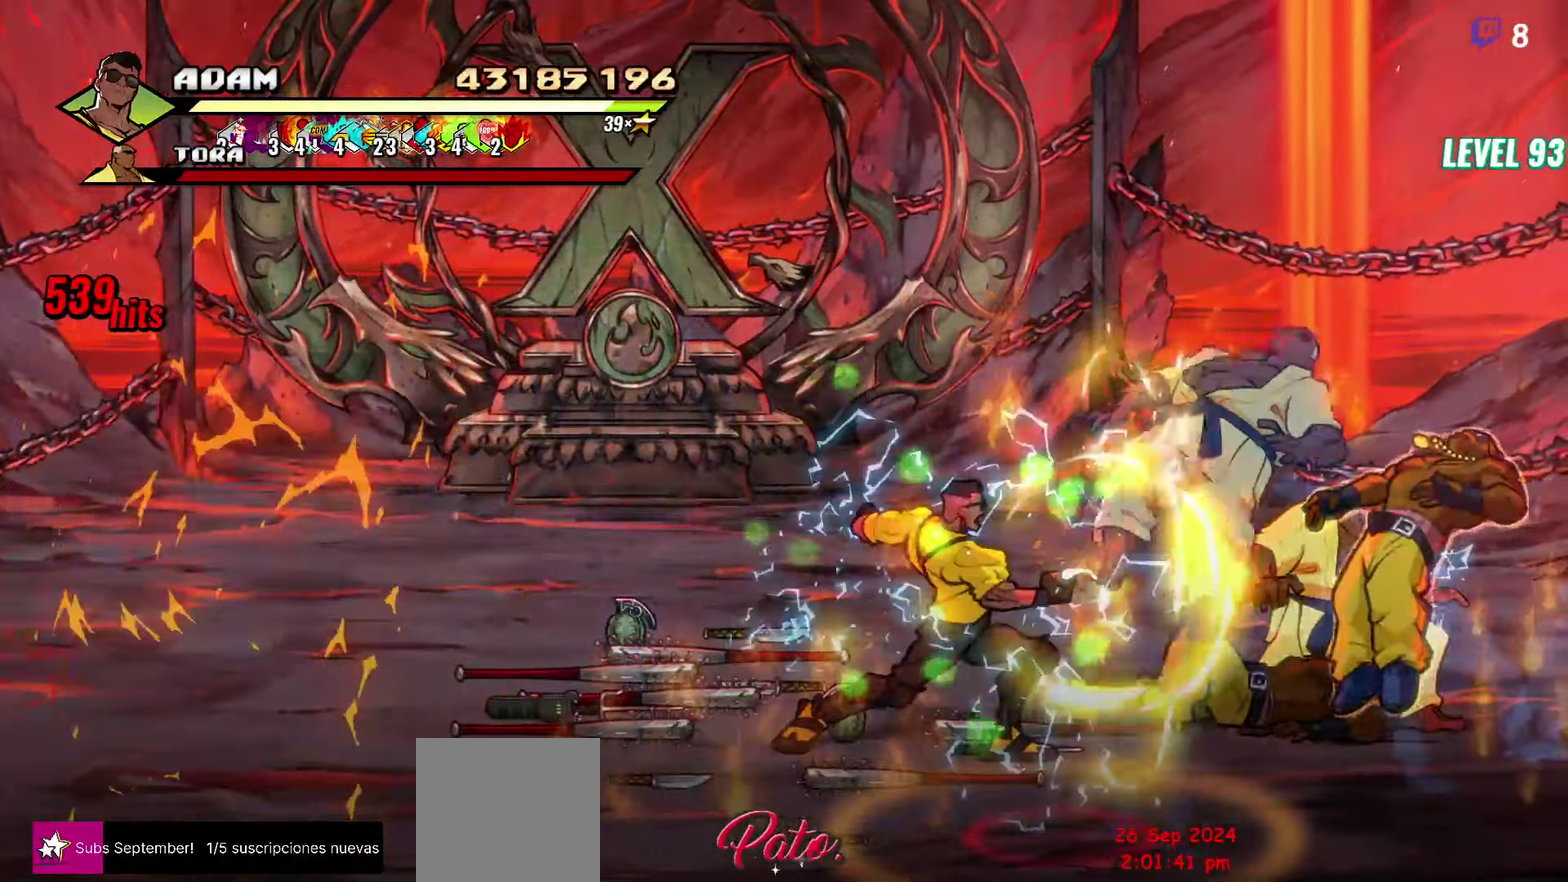
{"buttons": ["DPAD_UP", "DPAD_LEFT"], "events": [[50, "DPAD_UP", "down"], [100, "DPAD_LEFT", "down"]]}
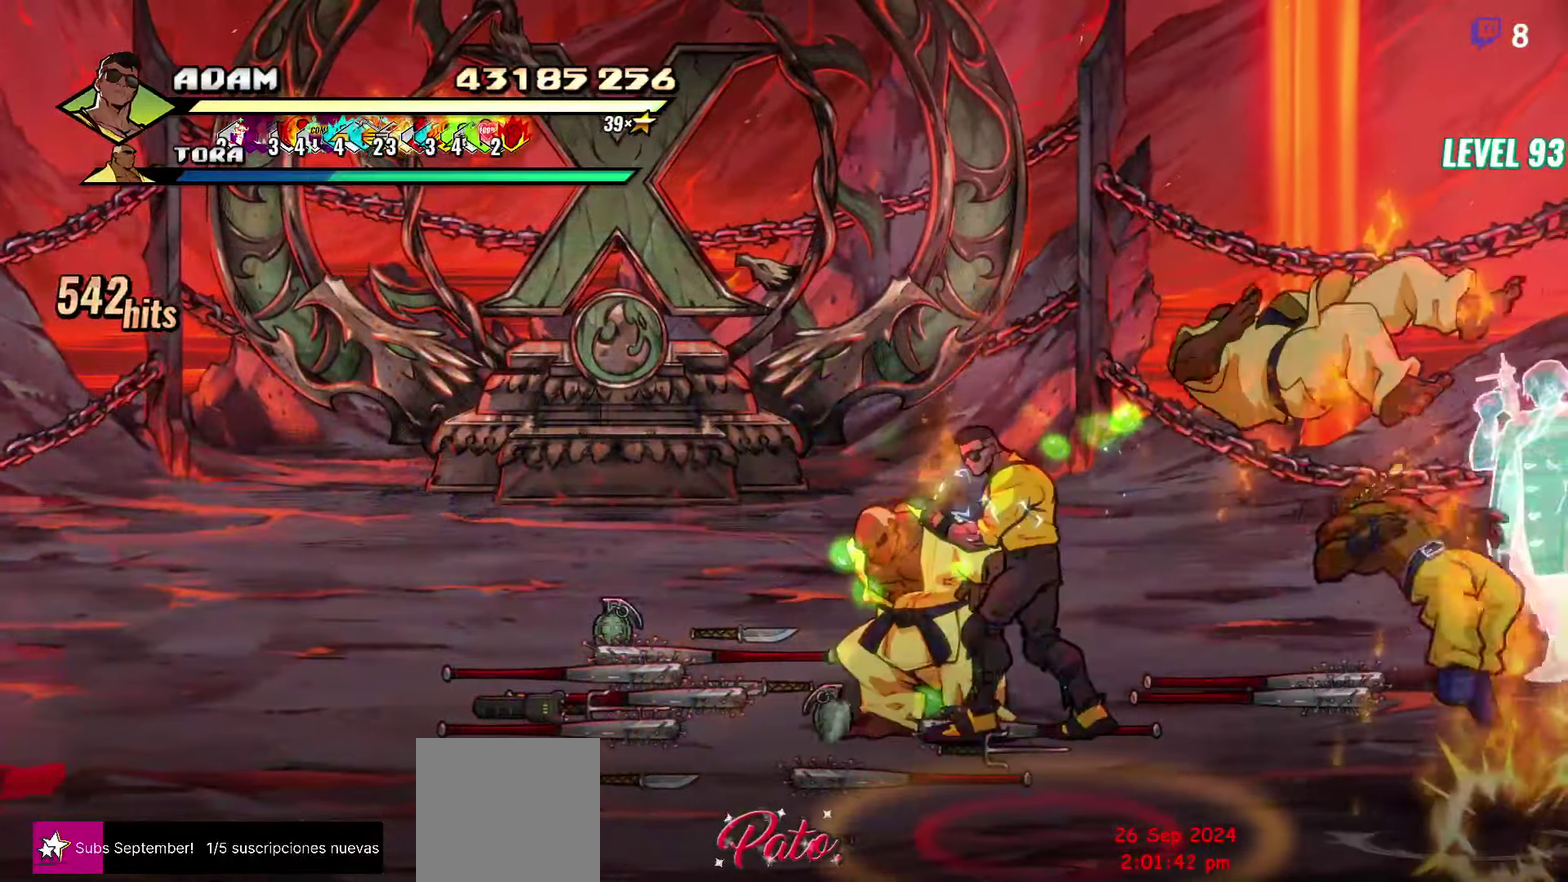
{"buttons": [], "events": [[117, "DPAD_UP", "up"], [200, "DPAD_LEFT", "up"], [267, "L1", "down"], [367, "L1", "up"], [384, "A", "down"], [450, "A", "up"]]}
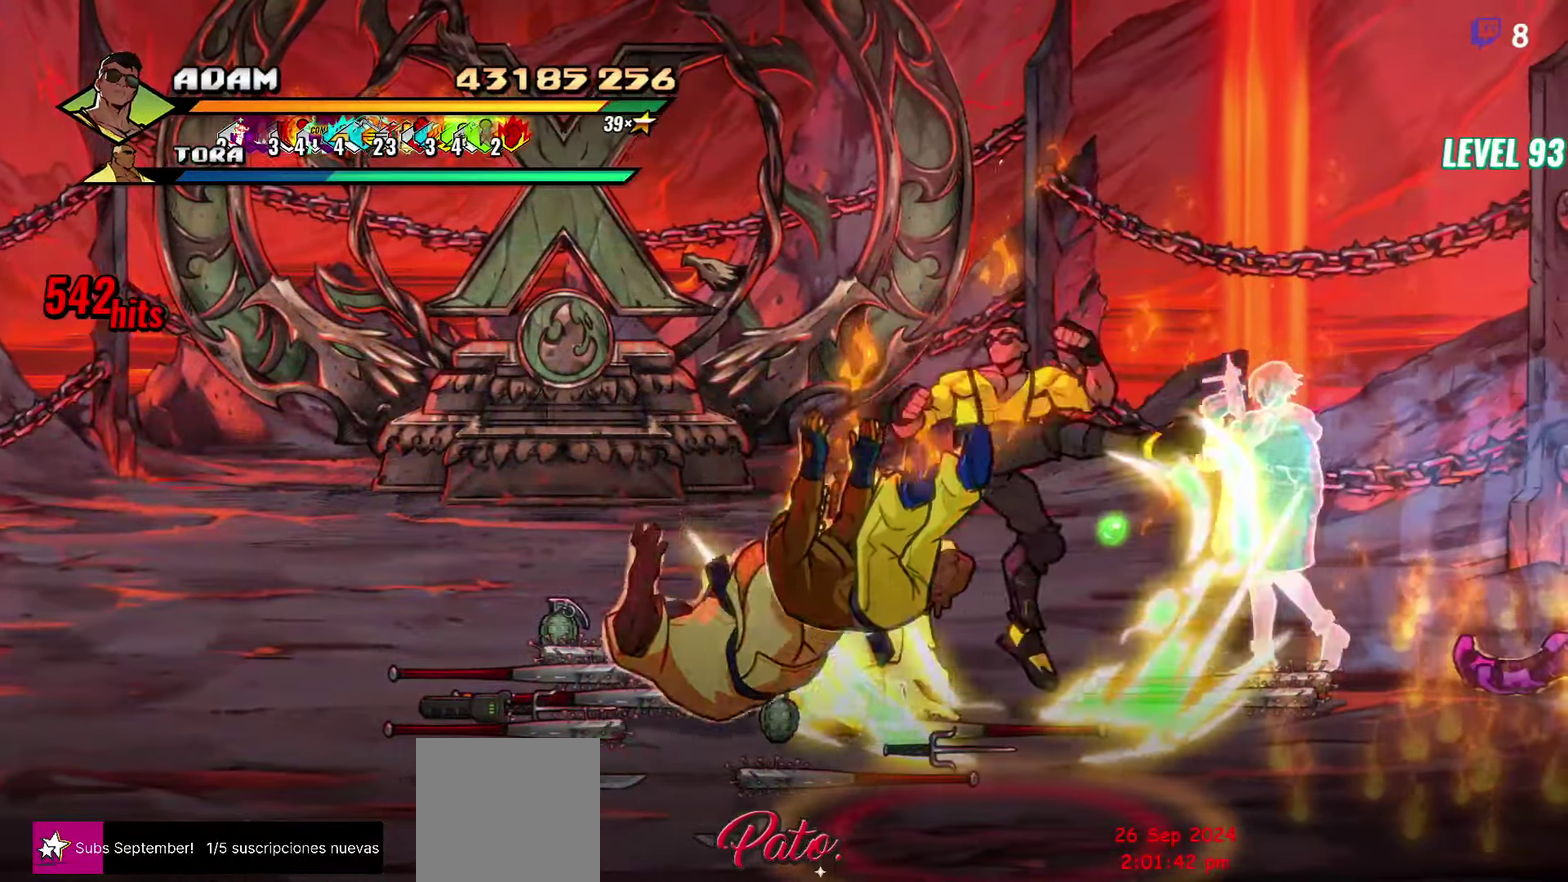
{"buttons": ["DPAD_LEFT"], "events": [[300, "DPAD_LEFT", "down"], [384, "DPAD_LEFT", "up"], [450, "DPAD_LEFT", "down"]]}
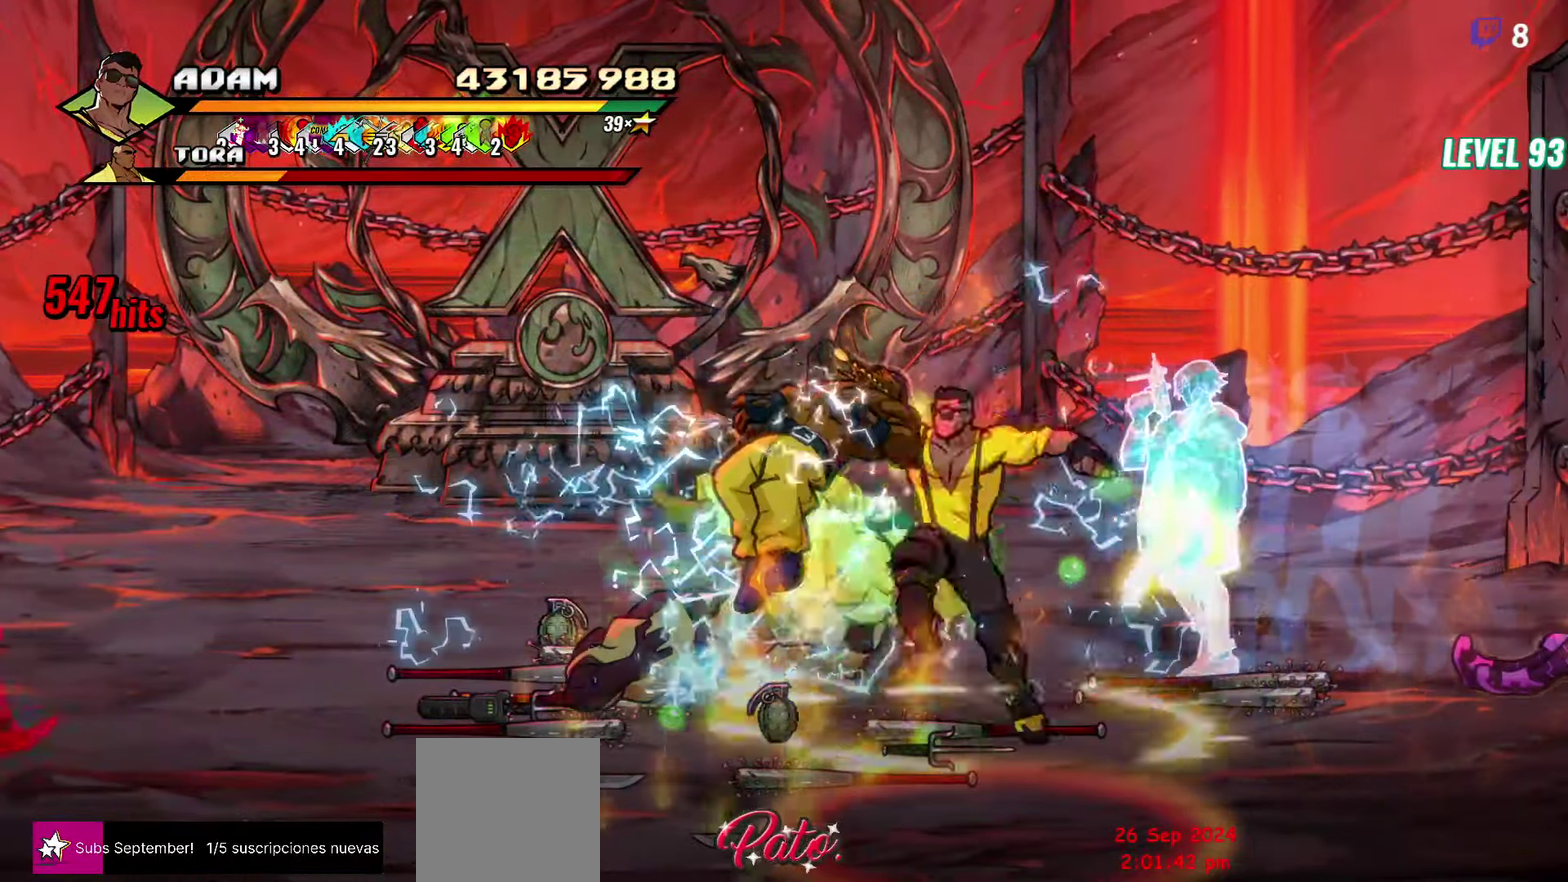
{"buttons": ["L1"], "events": [[50, "Y", "down"], [150, "Y", "up"], [217, "DPAD_LEFT", "up"], [384, "L1", "down"]]}
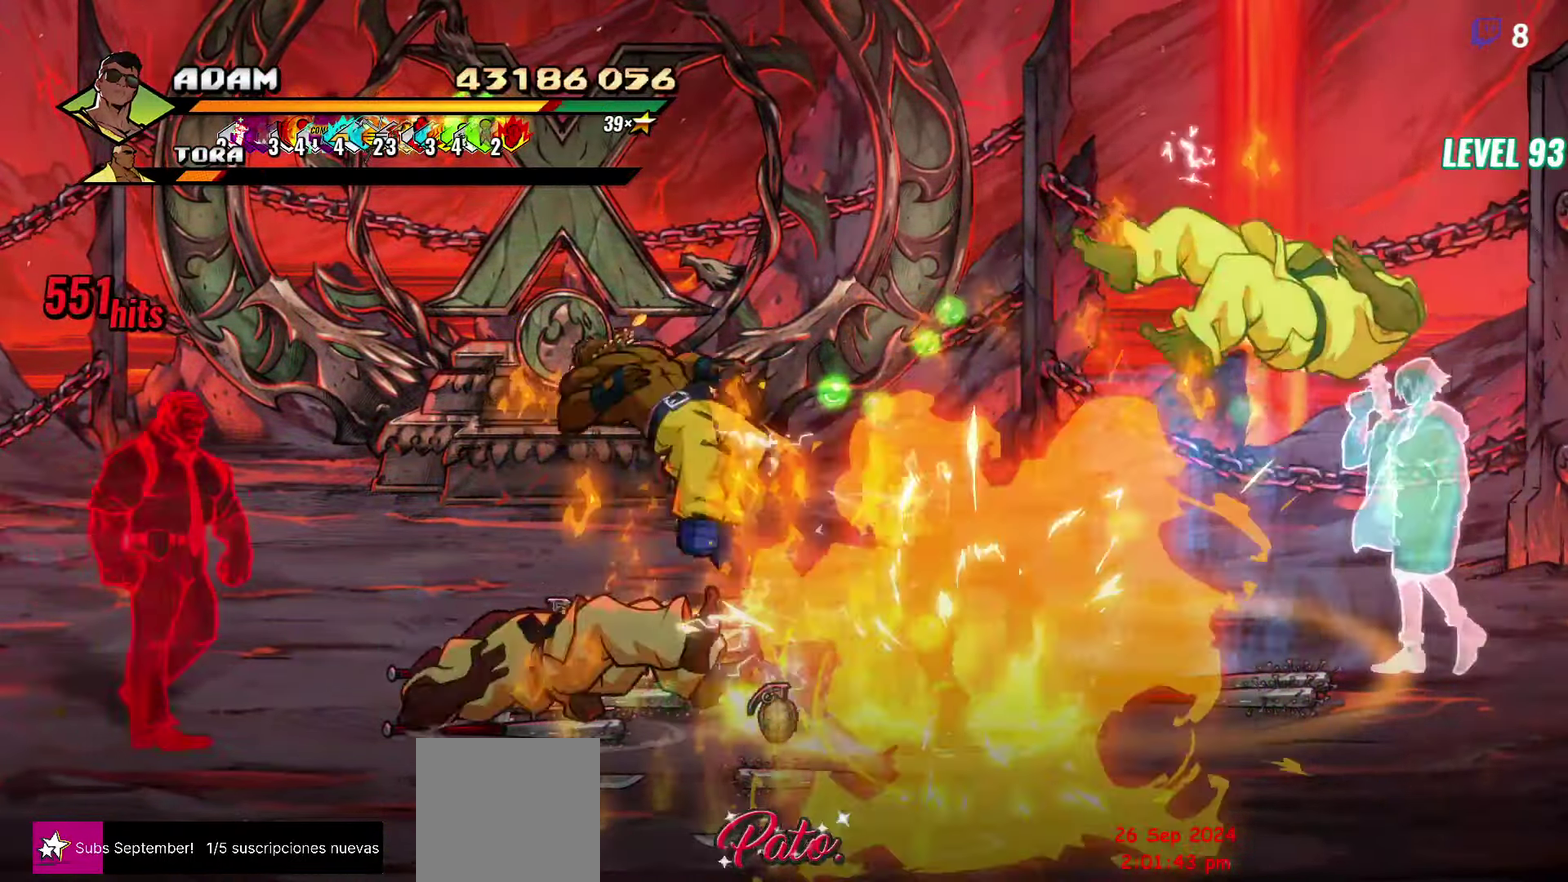
{"buttons": [], "events": [[17, "L1", "up"], [67, "Y", "down"], [200, "Y", "up"], [400, "DPAD_LEFT", "down"], [500, "DPAD_LEFT", "up"]]}
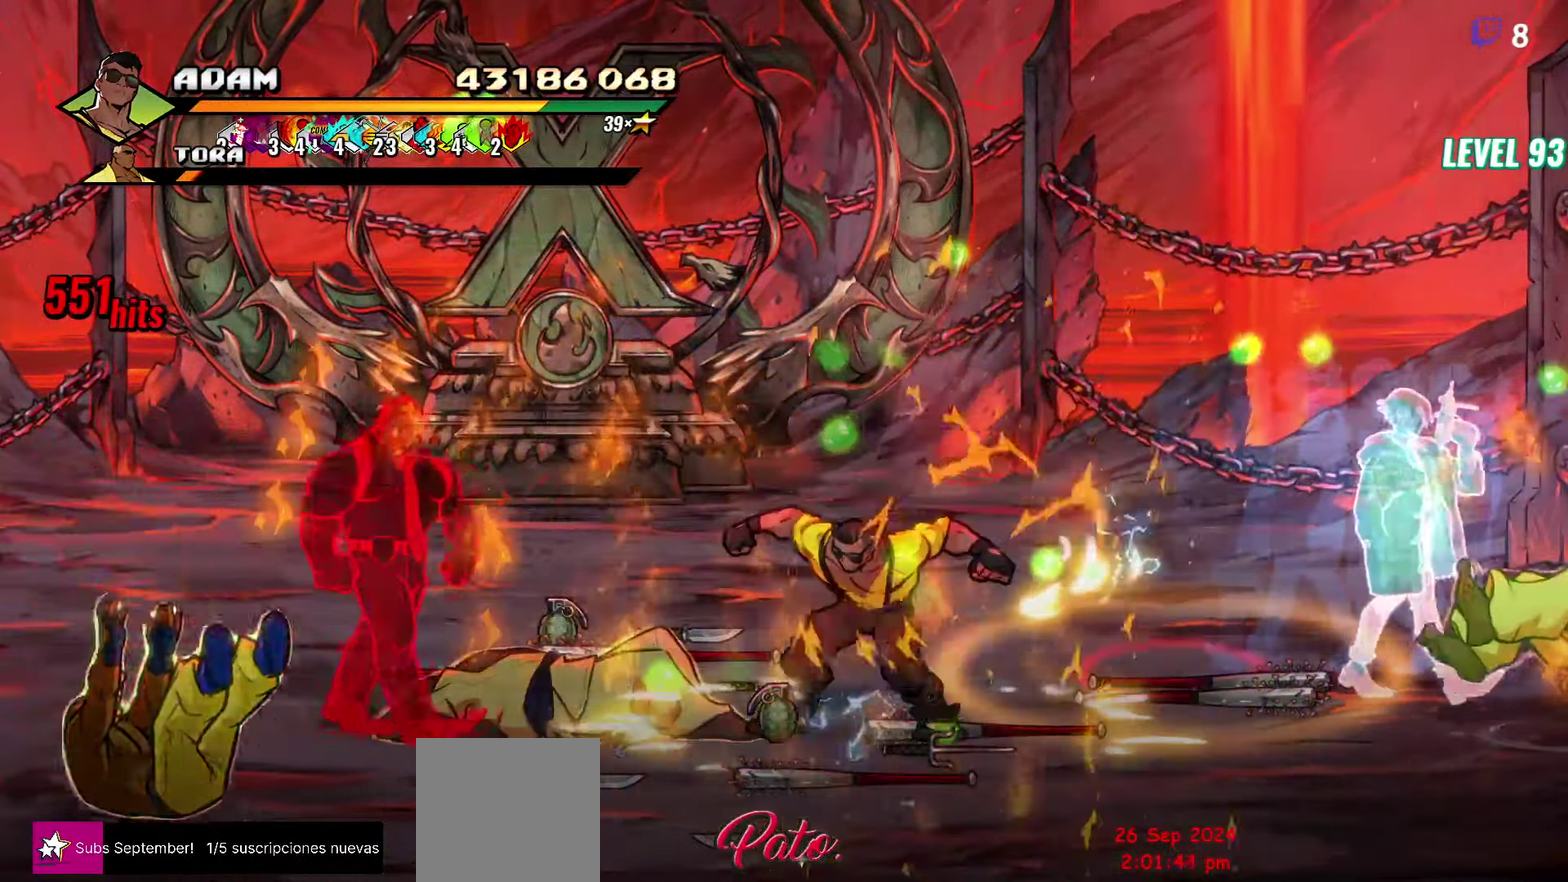
{"buttons": ["L1", "DPAD_LEFT"], "events": [[34, "DPAD_LEFT", "down"], [150, "Y", "down"], [250, "Y", "up"], [417, "L1", "down"]]}
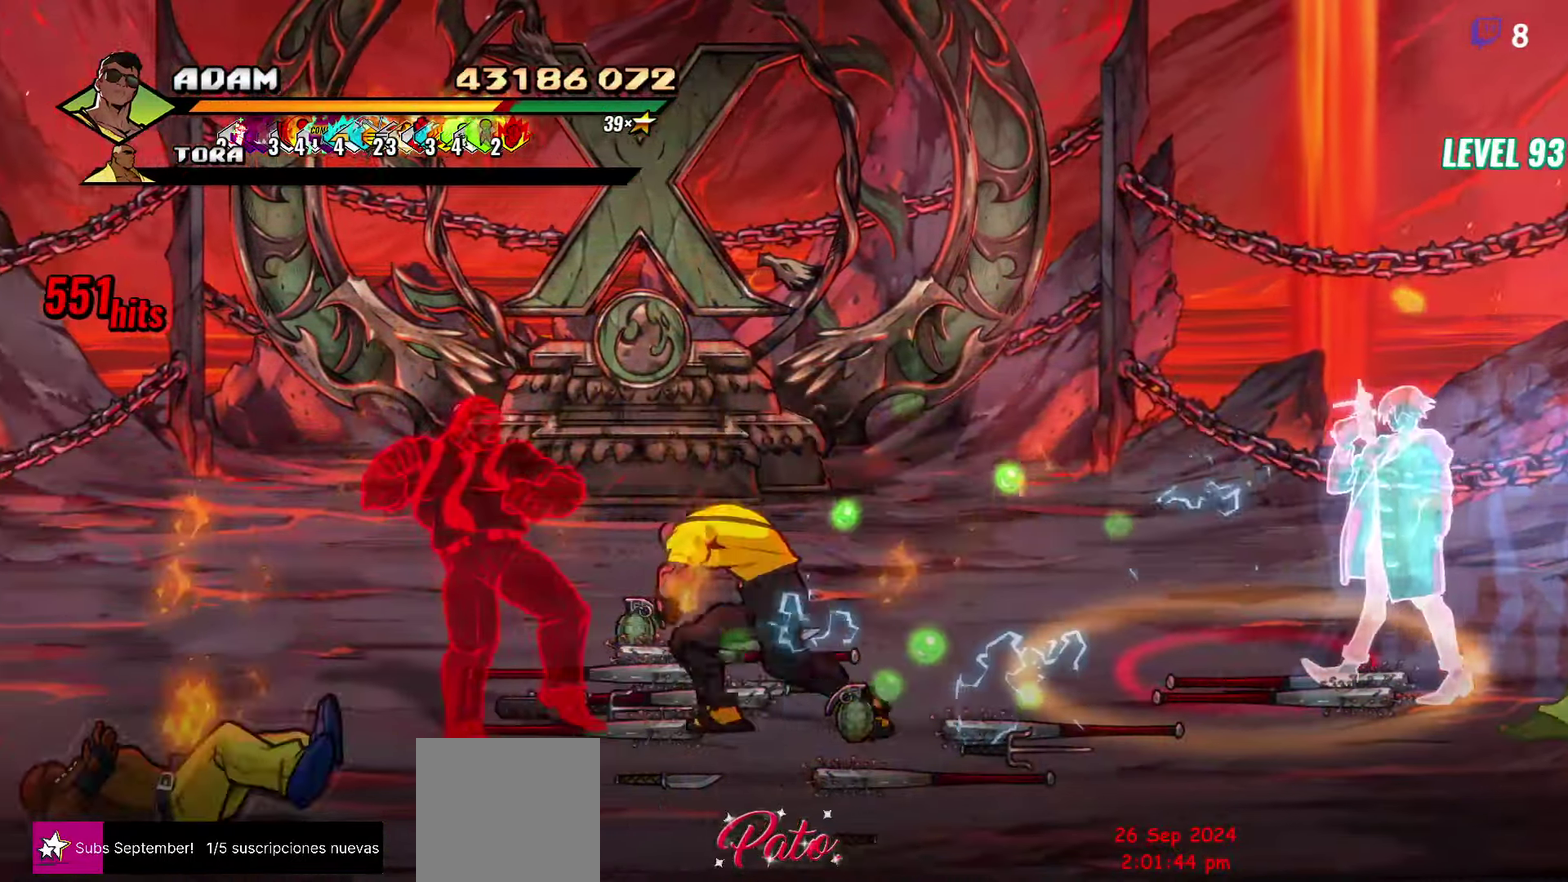
{"buttons": [], "events": [[33, "L1", "up"], [200, "DPAD_LEFT", "up"], [283, "Y", "down"], [450, "Y", "up"]]}
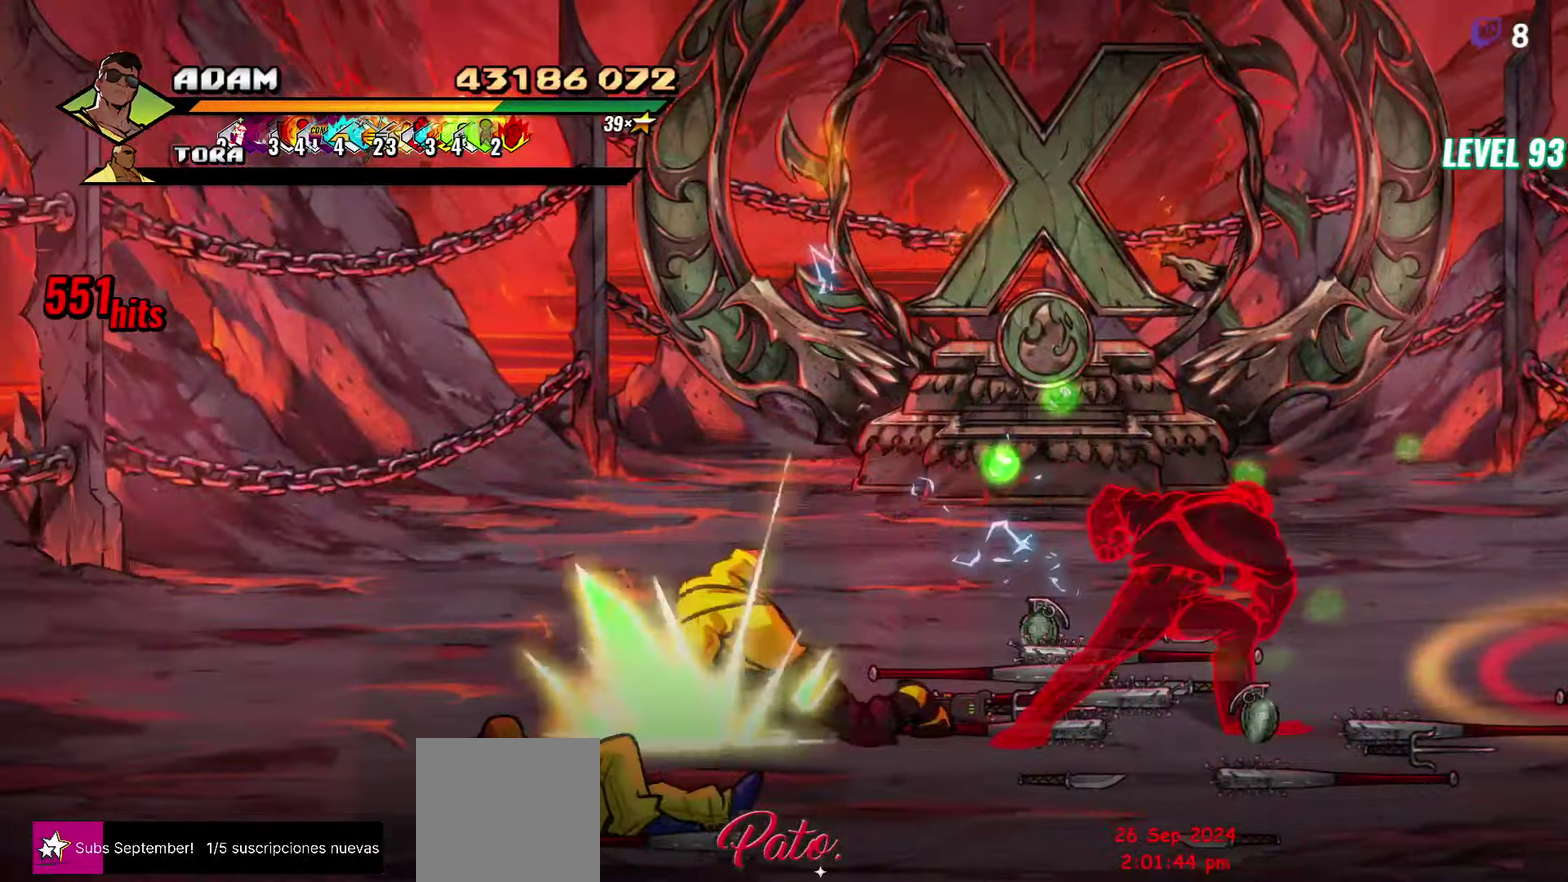
{"buttons": ["DPAD_RIGHT"], "events": [[50, "DPAD_RIGHT", "down"], [100, "DPAD_RIGHT", "up"], [166, "DPAD_RIGHT", "down"], [316, "Y", "down"], [450, "Y", "up"]]}
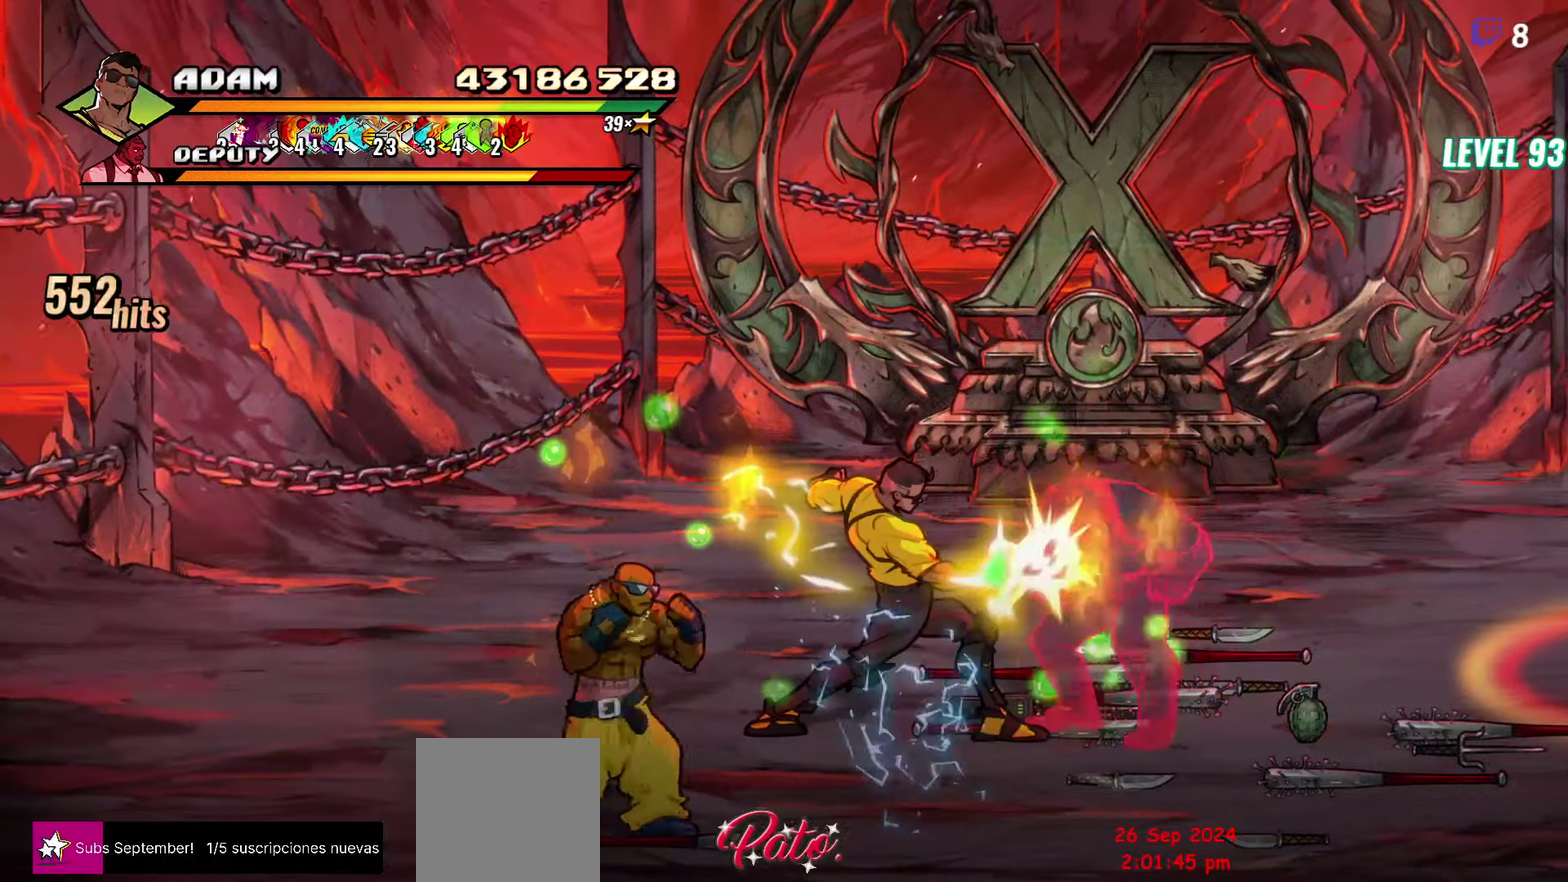
{"buttons": ["R2"], "events": [[33, "DPAD_RIGHT", "up"], [366, "L1", "down"], [450, "R2", "down"], [466, "L1", "up"]]}
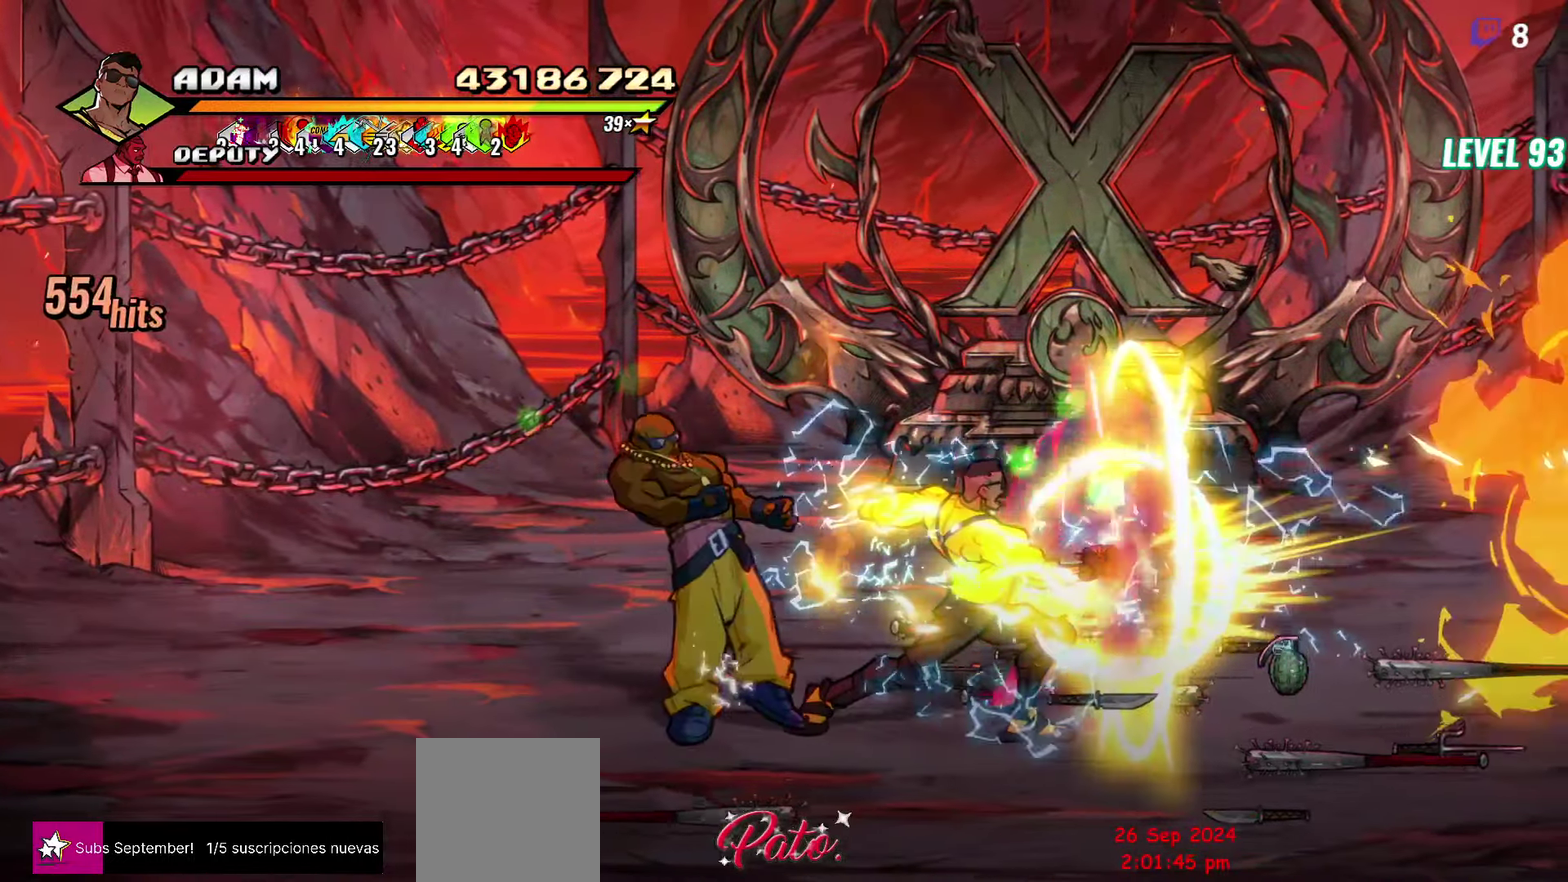
{"buttons": [], "events": [[83, "R2", "up"], [133, "R2", "down"], [216, "R2", "up"]]}
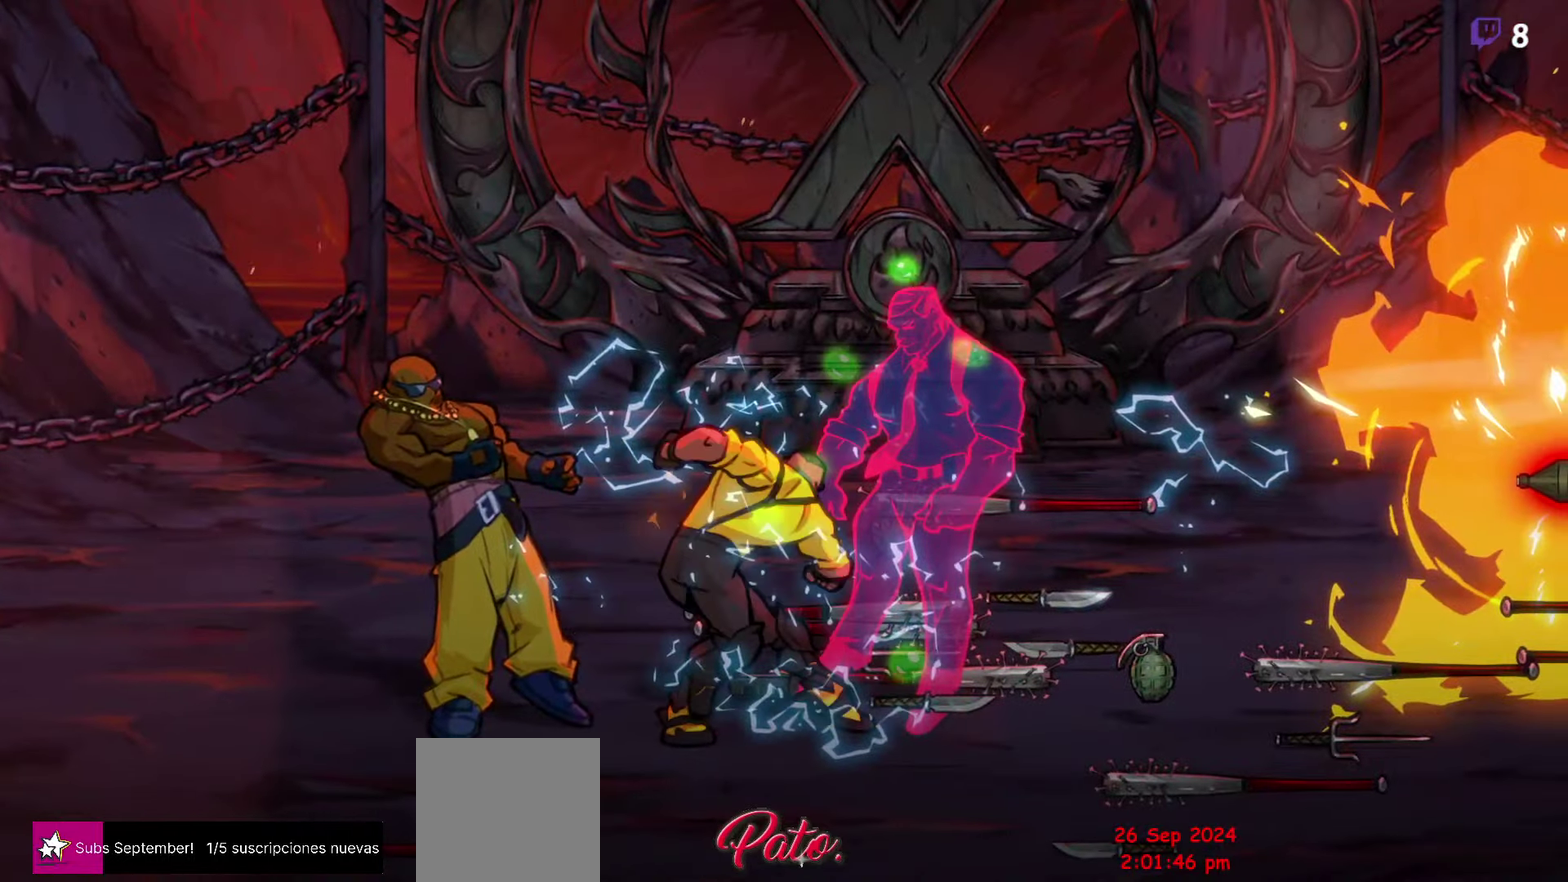
{"buttons": ["DPAD_RIGHT"], "events": [[416, "DPAD_RIGHT", "down"]]}
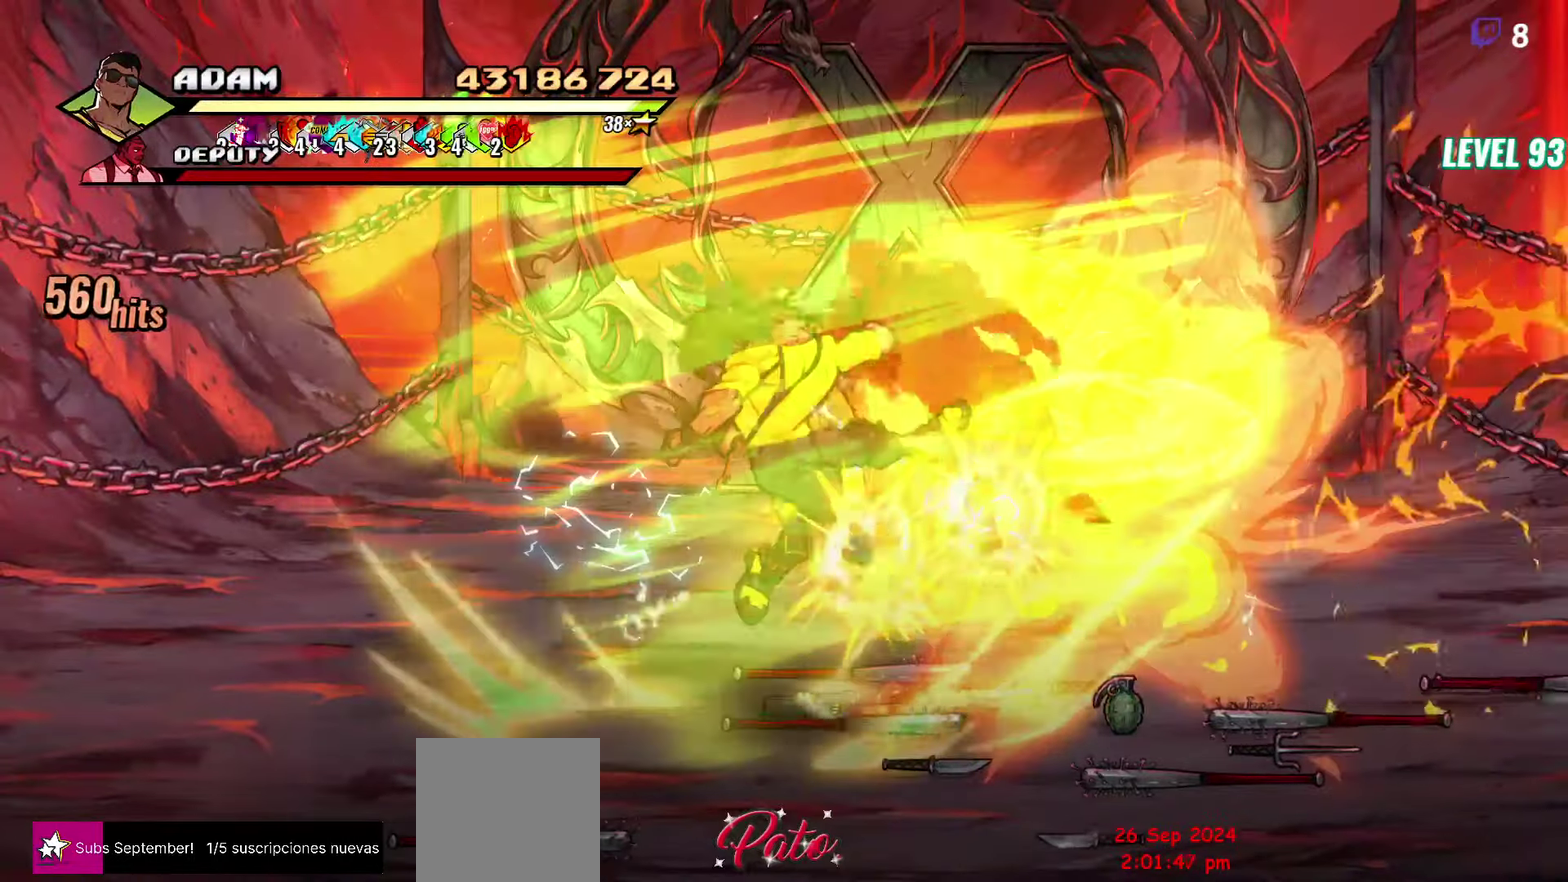
{"buttons": [], "events": [[116, "DPAD_RIGHT", "up"]]}